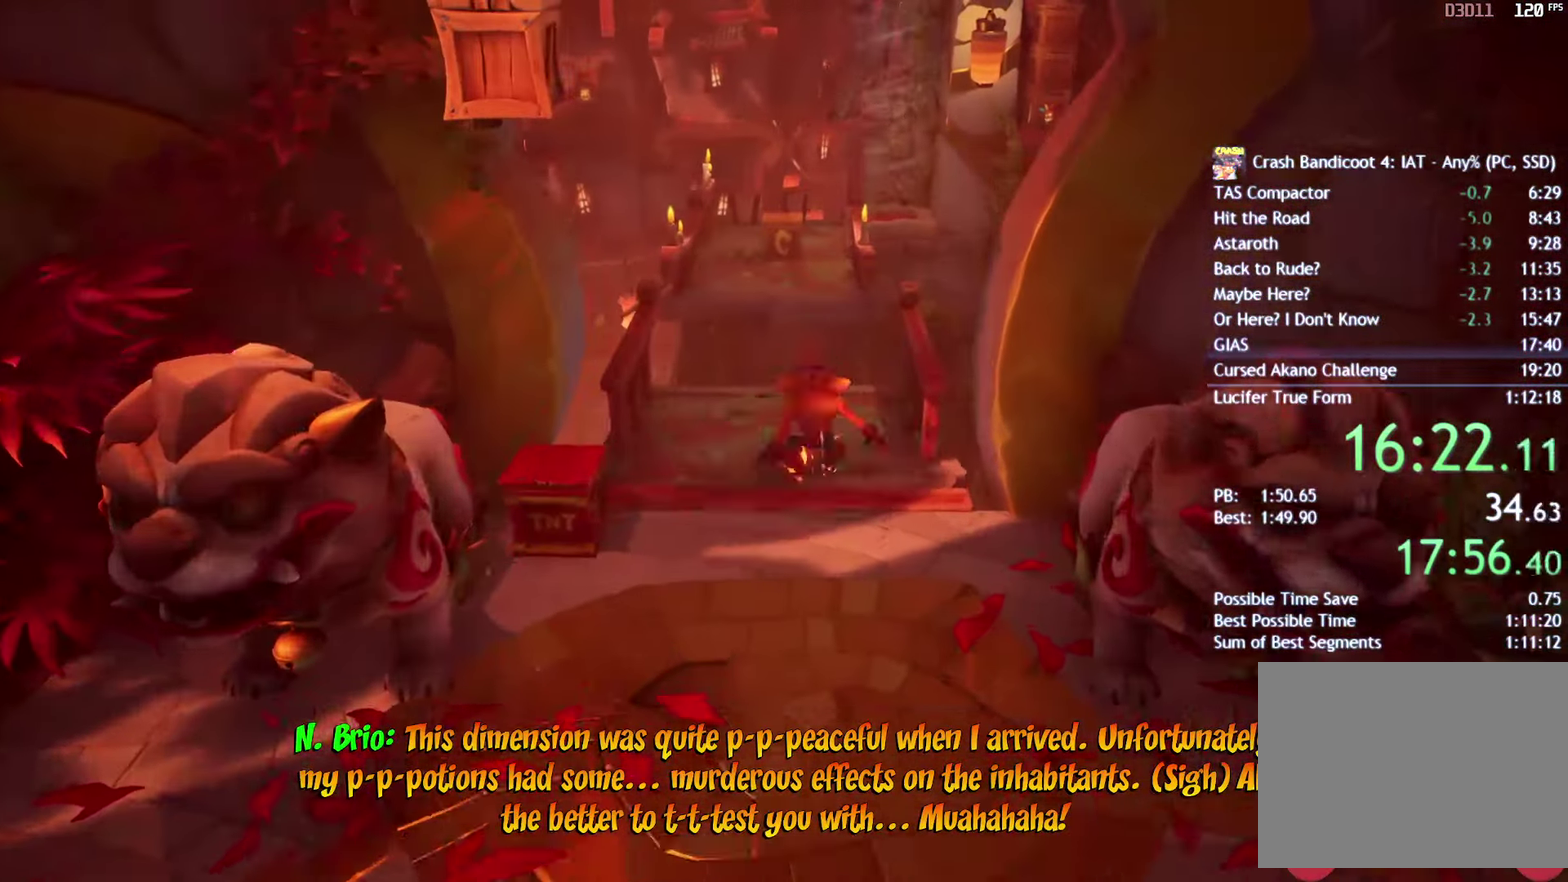
Gameplay with a controller (PlayStation layout); each line is a JSON object with the inputs held at the frame after it. "events" lists button and stick changes between this image and that frame as [ms after this image, input, new state], when the widget could be followed in between.
{"buttons": [], "left_stick": "up", "right_stick": "center", "events": [[100, "SQUARE", "down"], [200, "SQUARE", "up"], [317, "CIRCLE", "down"], [400, "CIRCLE", "up"]]}
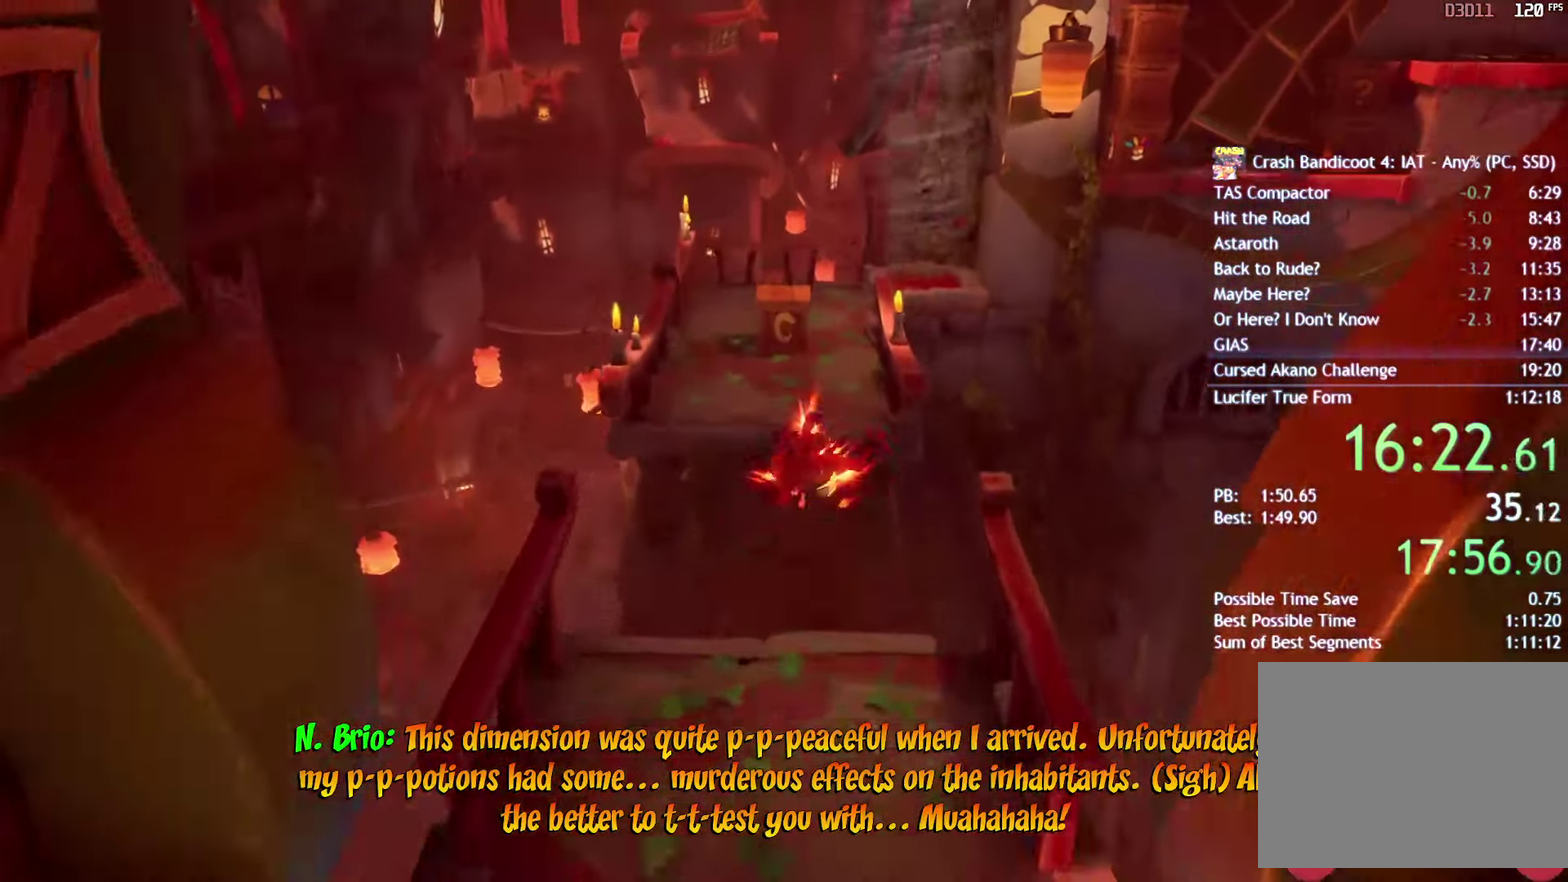
{"buttons": ["CROSS", "SQUARE"], "left_stick": "up-right", "right_stick": "center", "events": [[50, "SQUARE", "down"], [133, "SQUARE", "up"], [283, "CIRCLE", "down"], [350, "CIRCLE", "up"], [367, "left_stick", "up-right"], [450, "SQUARE", "down"], [500, "CROSS", "down"]]}
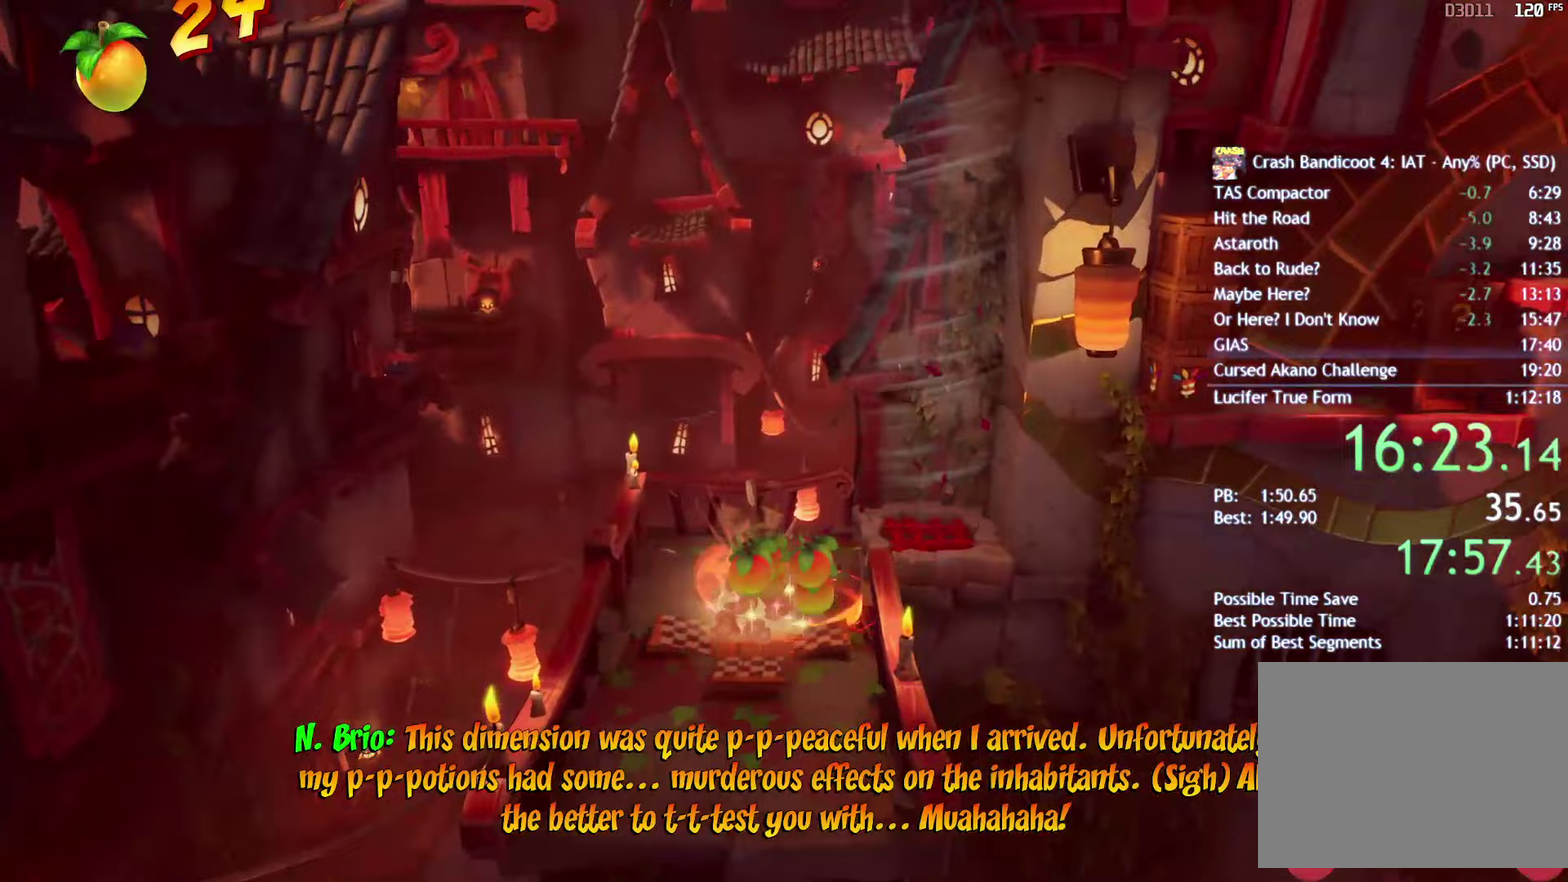
{"buttons": [], "left_stick": "right", "right_stick": "center", "events": [[17, "SQUARE", "up"], [83, "CROSS", "up"], [267, "left_stick", "right"]]}
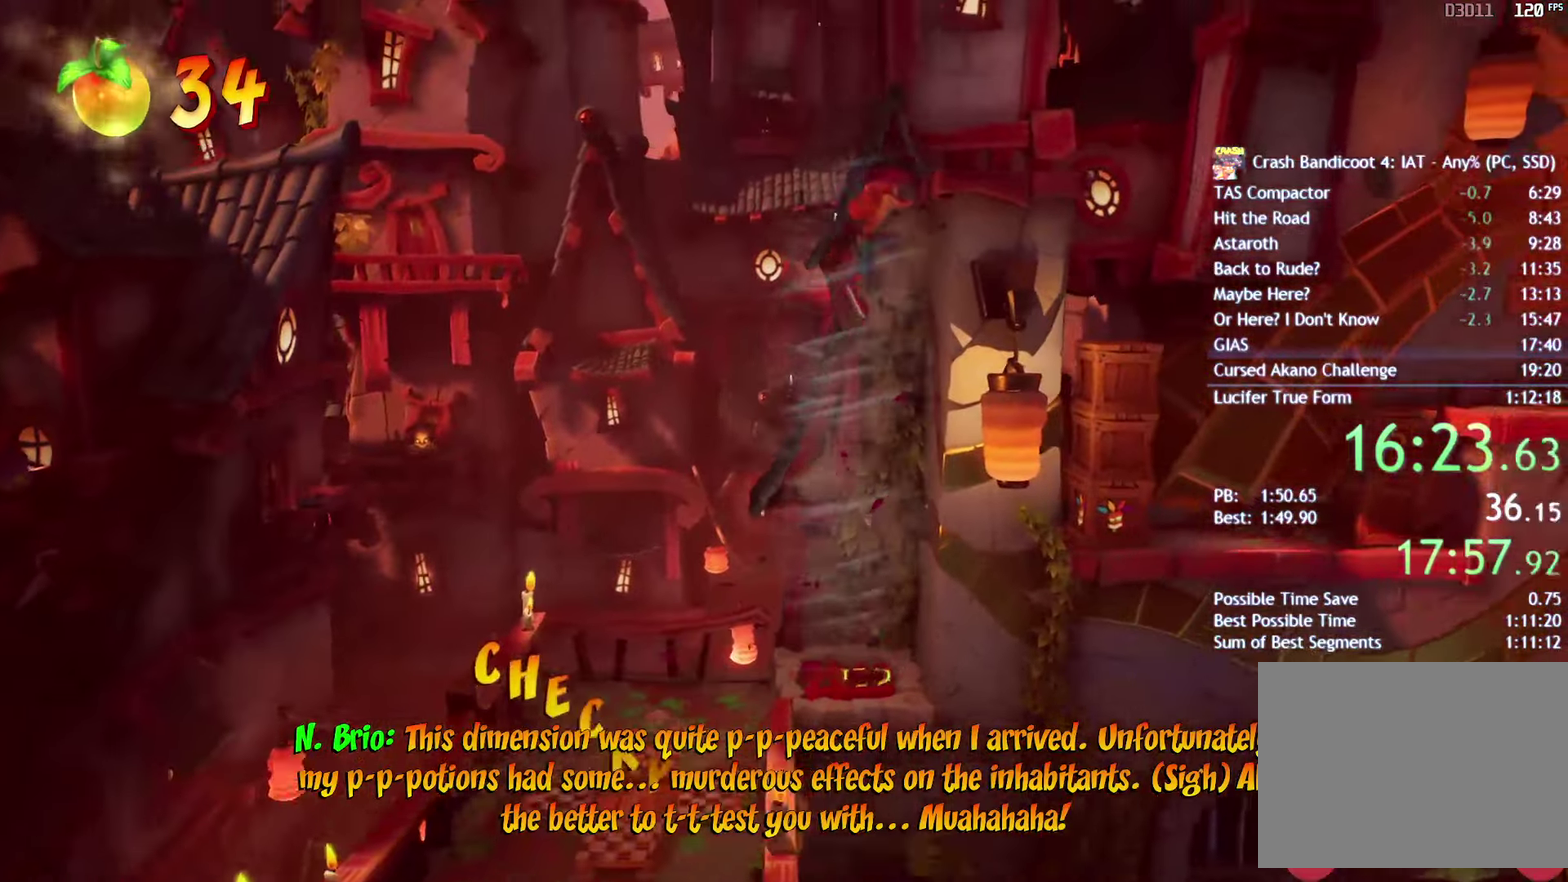
{"buttons": [], "left_stick": "right", "right_stick": "center", "events": []}
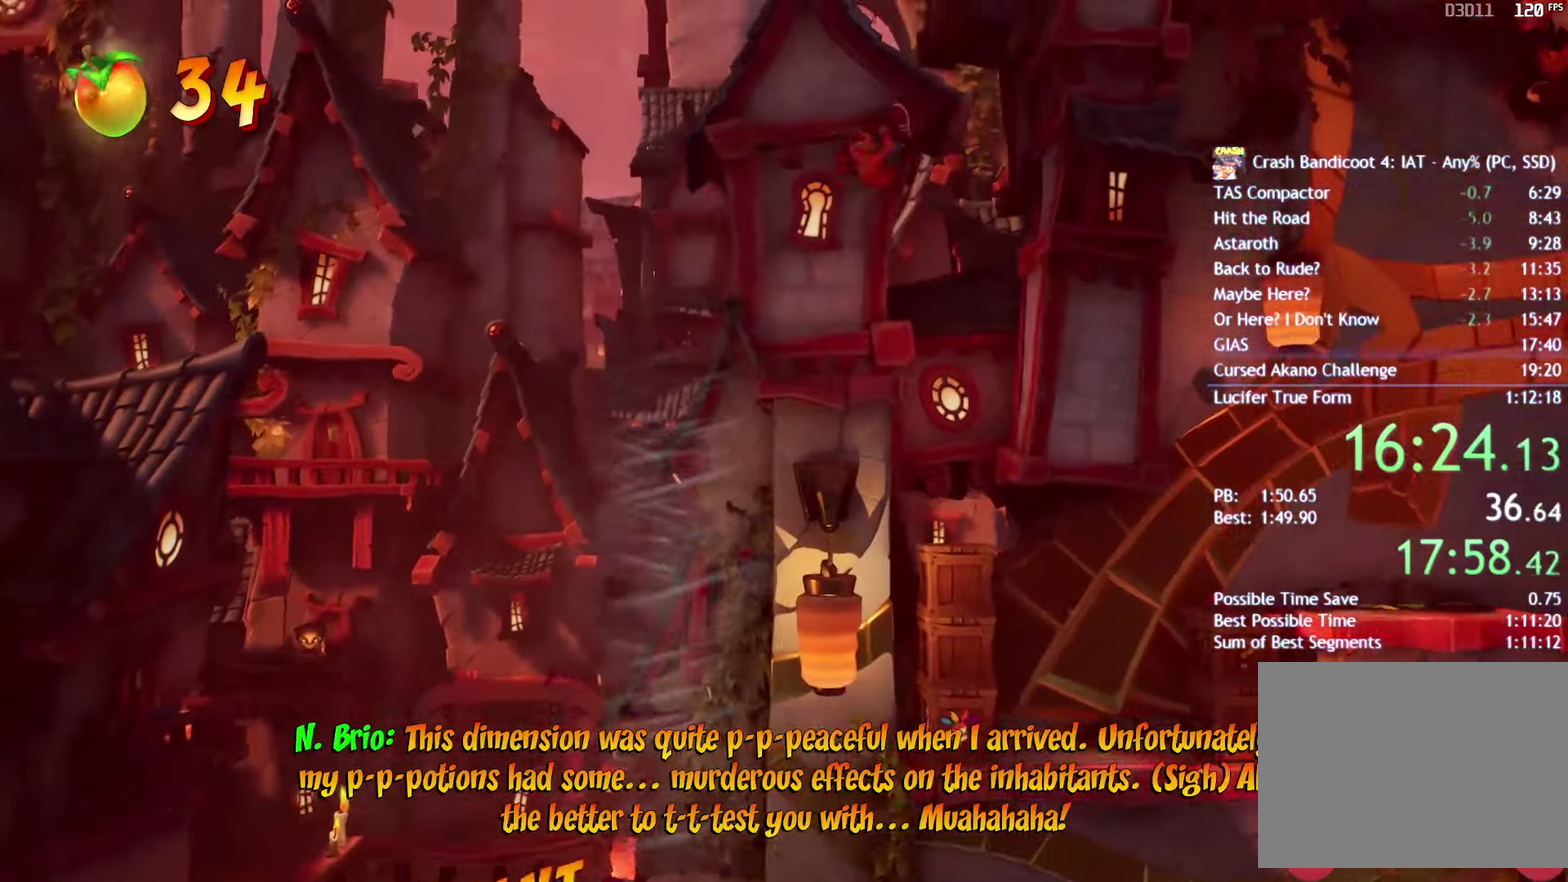
{"buttons": ["SQUARE"], "left_stick": "right", "right_stick": "center", "events": [[117, "left_stick", "center"], [500, "SQUARE", "down"], [500, "left_stick", "right"]]}
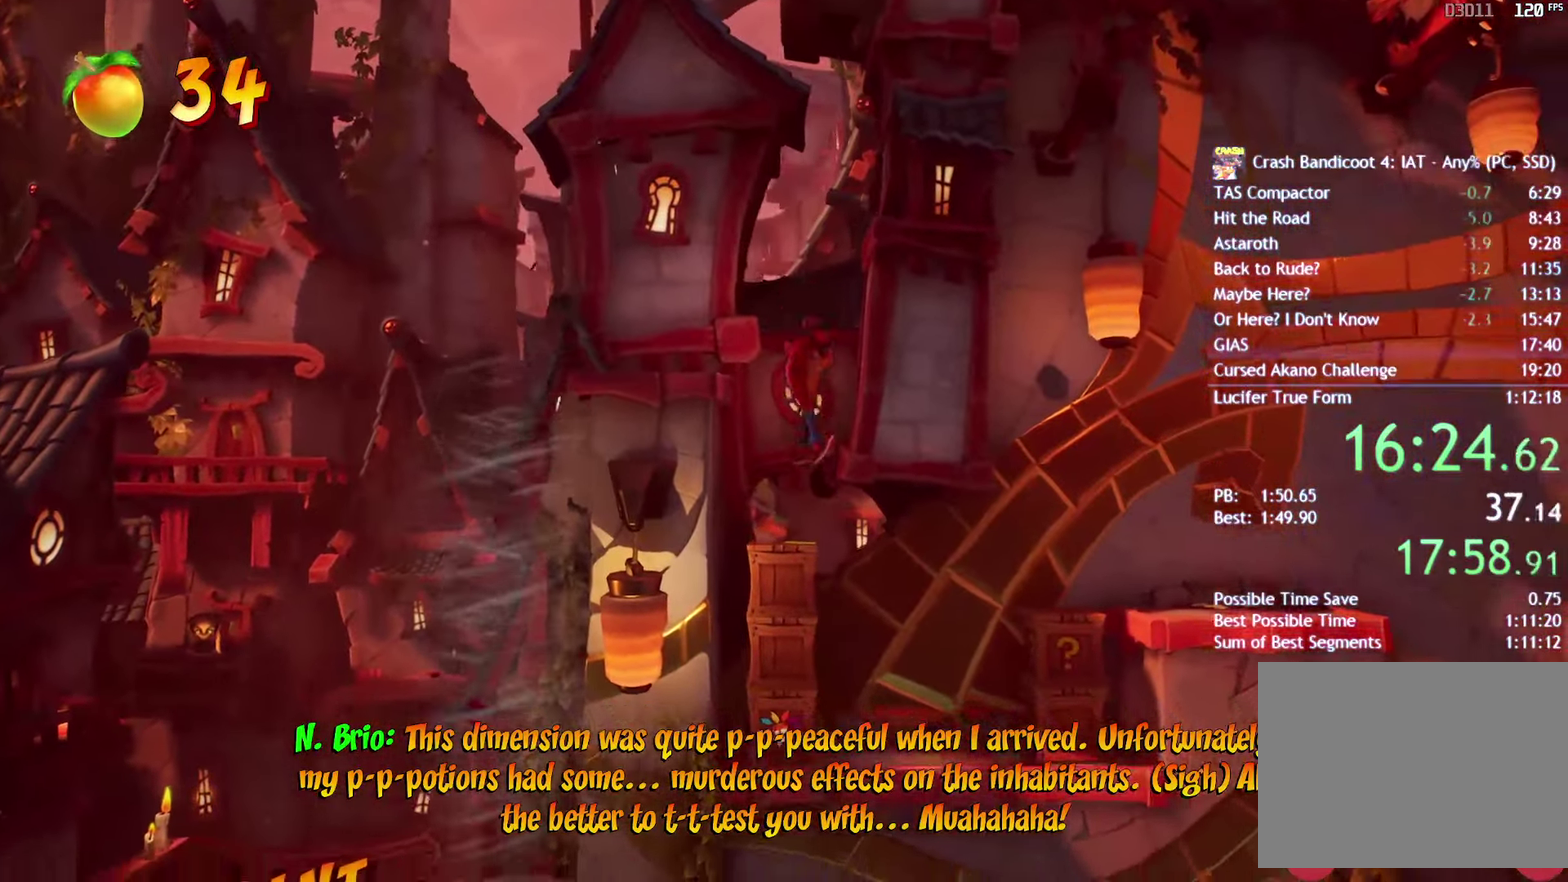
{"buttons": ["CROSS", "SQUARE"], "left_stick": "right", "right_stick": "center", "events": [[167, "SQUARE", "up"], [333, "CROSS", "down"], [400, "SQUARE", "down"]]}
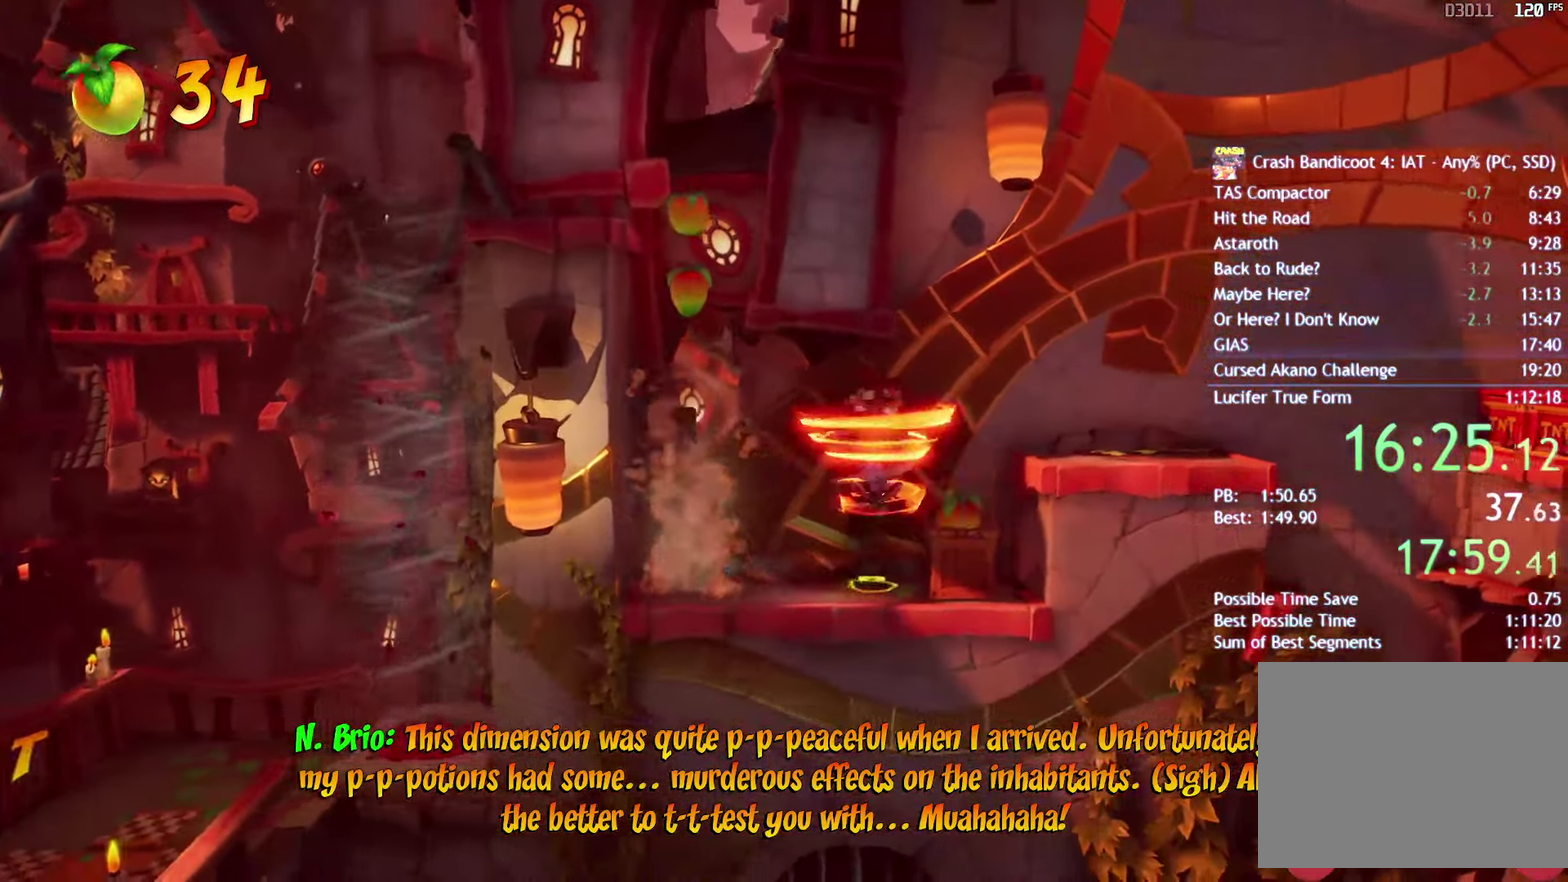
{"buttons": [], "left_stick": "right", "right_stick": "center", "events": [[67, "CROSS", "up"], [67, "SQUARE", "up"], [367, "CIRCLE", "down"], [467, "CIRCLE", "up"]]}
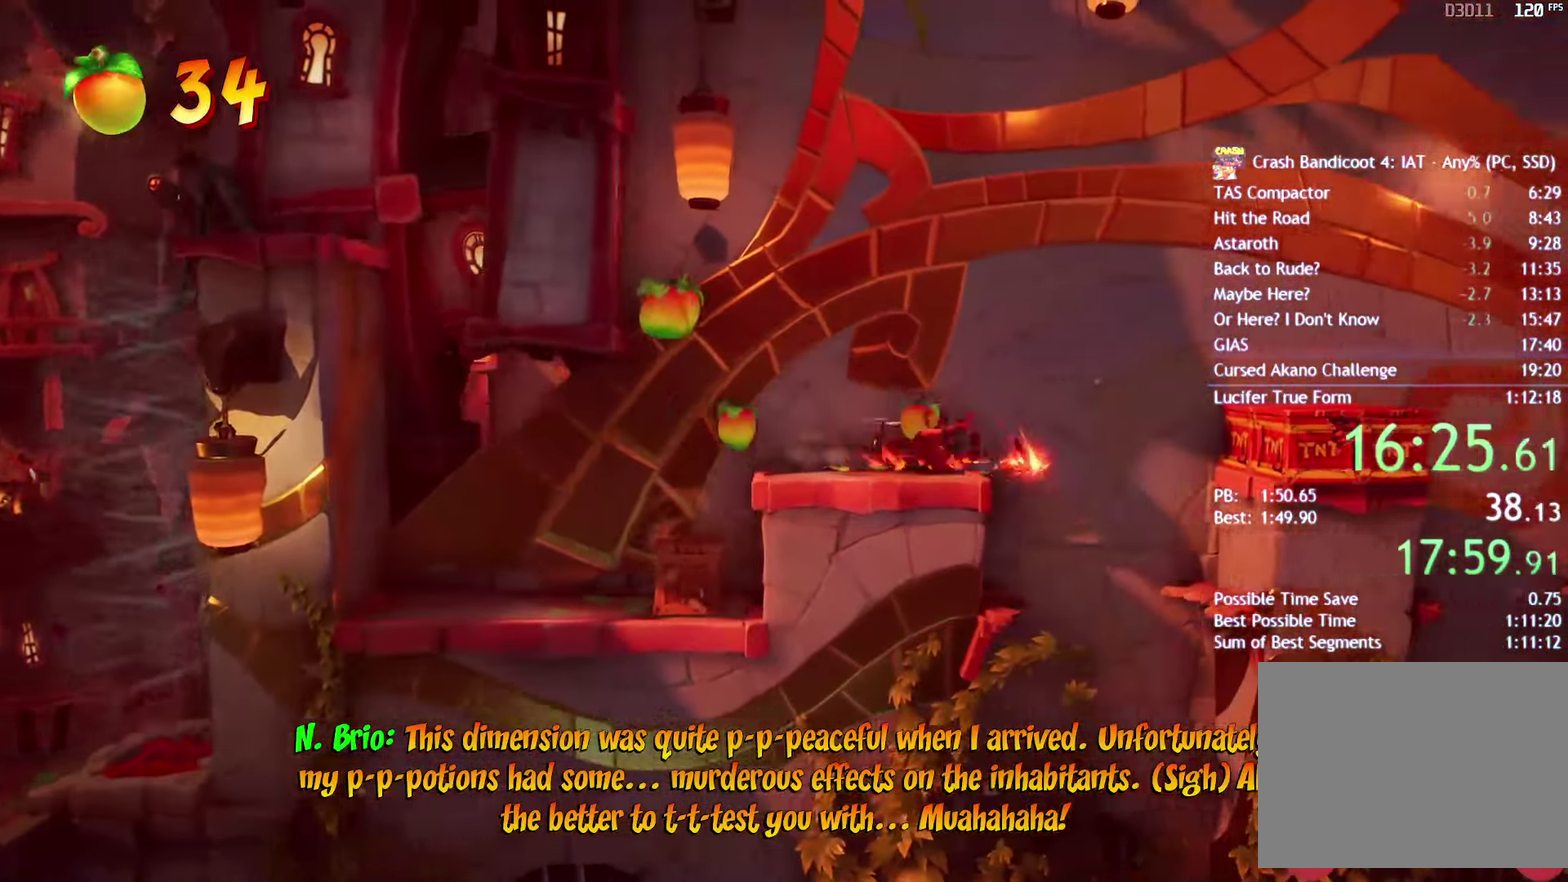
{"buttons": [], "left_stick": "right", "right_stick": "center", "events": [[50, "SQUARE", "down"], [100, "CROSS", "down"], [133, "SQUARE", "up"], [167, "CROSS", "up"]]}
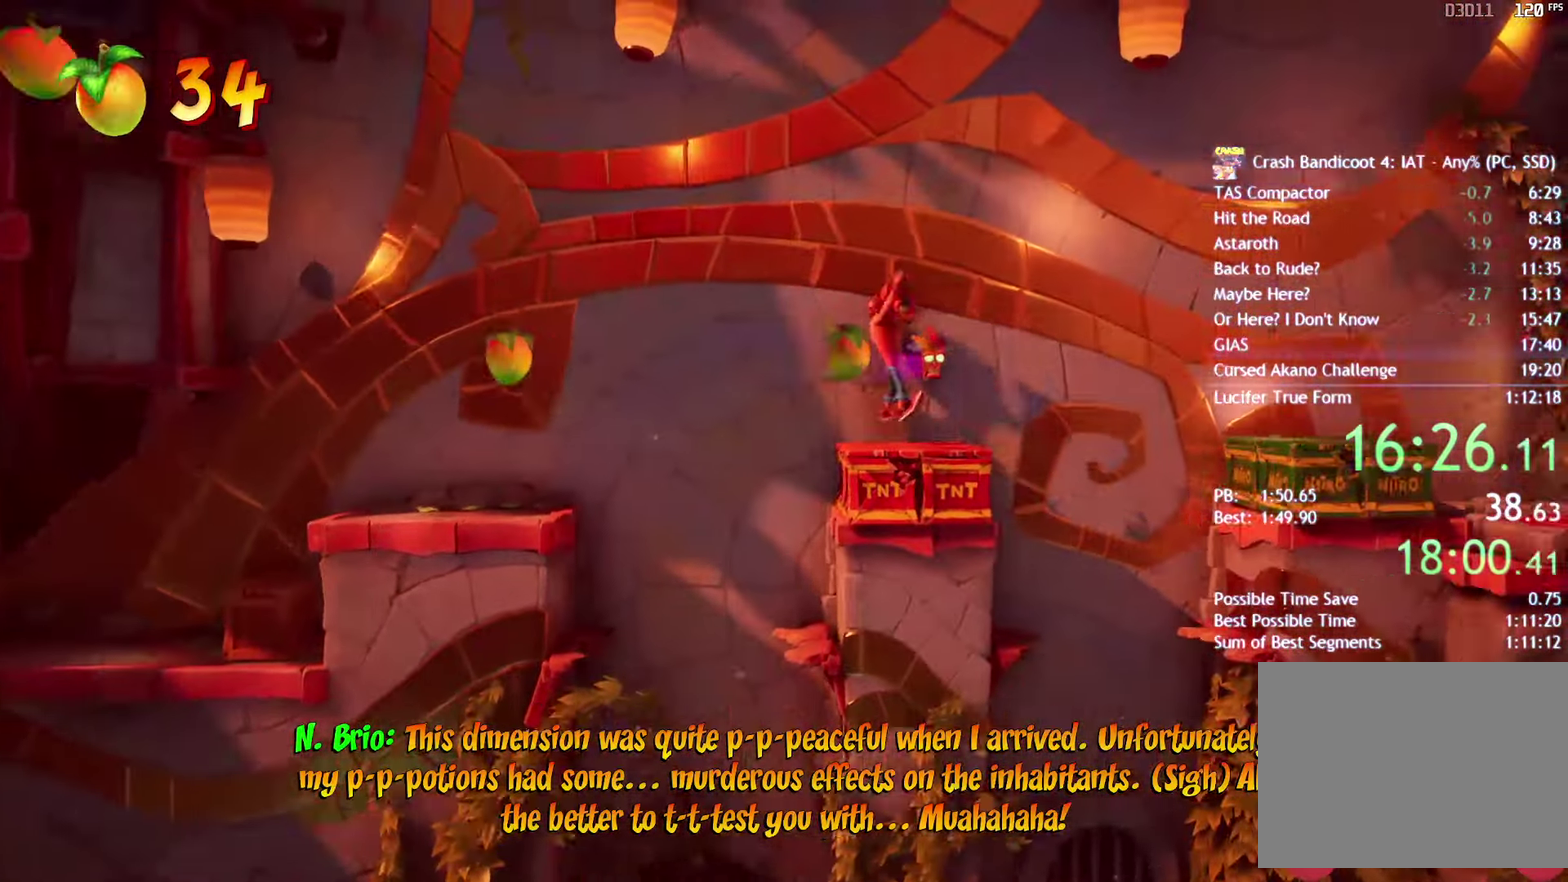
{"buttons": [], "left_stick": "right", "right_stick": "center", "events": [[383, "CROSS", "down"], [467, "CROSS", "up"]]}
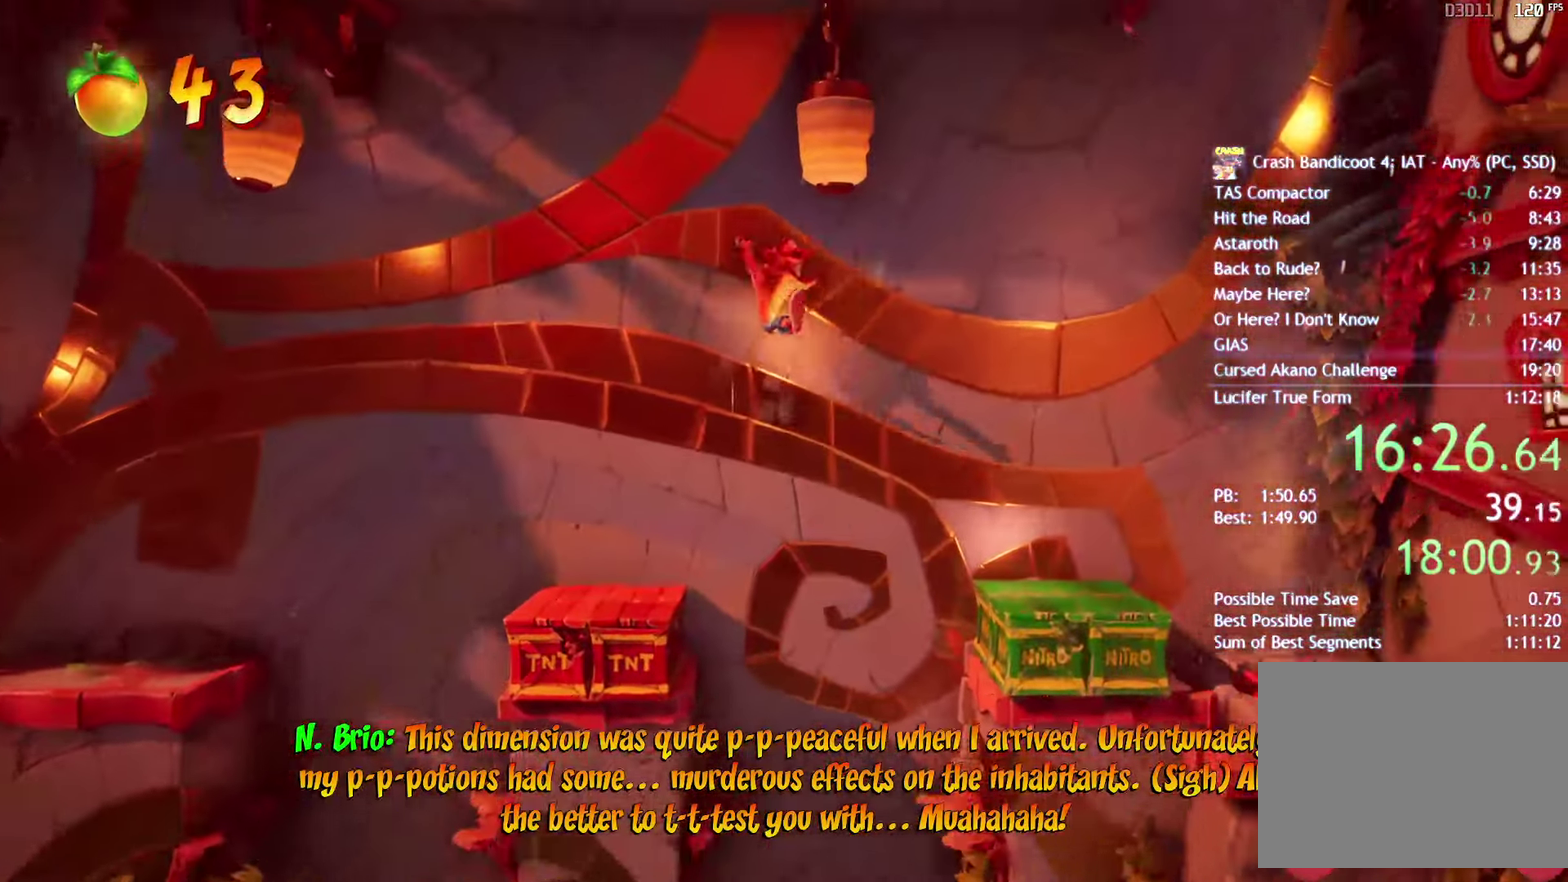
{"buttons": [], "left_stick": "right", "right_stick": "center", "events": []}
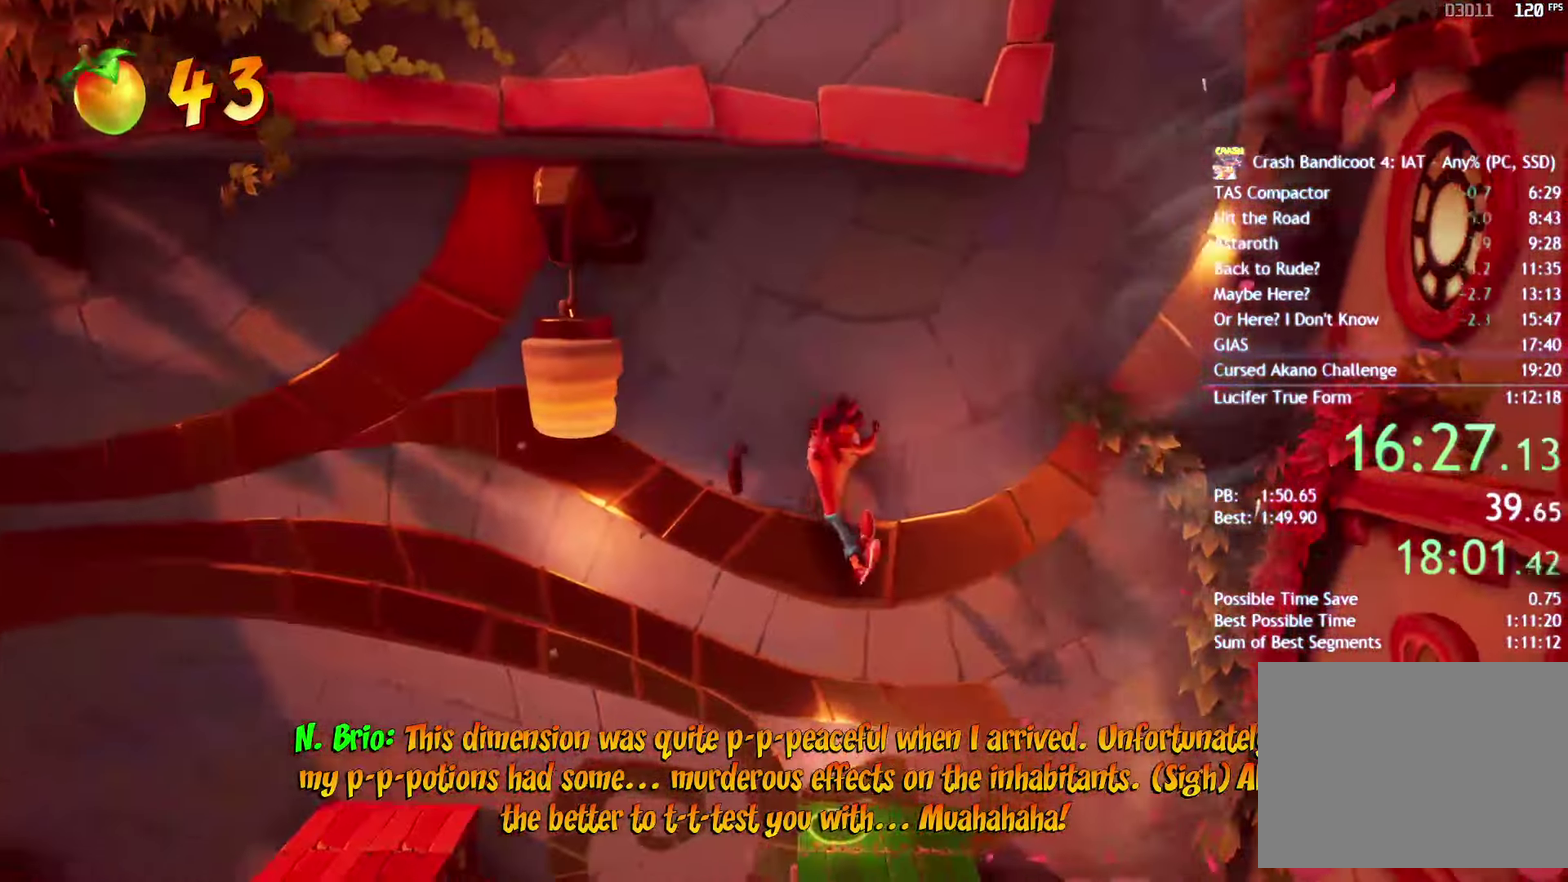
{"buttons": [], "left_stick": "up-left", "right_stick": "center", "events": [[367, "left_stick", "up-right"], [467, "left_stick", "up-left"]]}
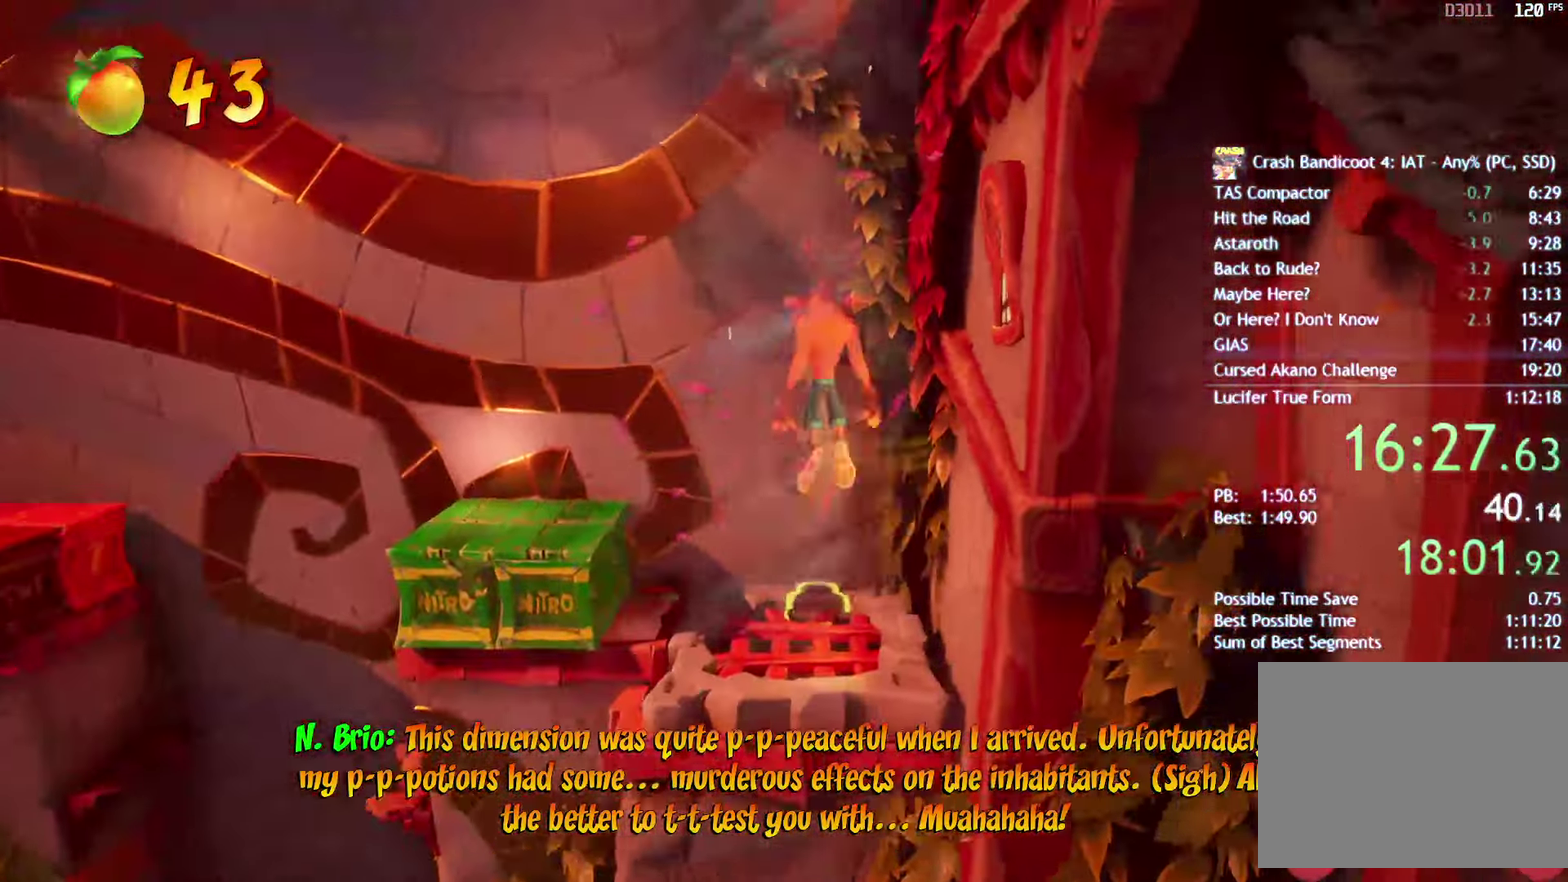
{"buttons": ["CROSS"], "left_stick": "left", "right_stick": "center", "events": [[183, "CROSS", "down"], [233, "left_stick", "left"], [250, "CROSS", "up"], [317, "CROSS", "down"], [383, "CROSS", "up"], [450, "CROSS", "down"]]}
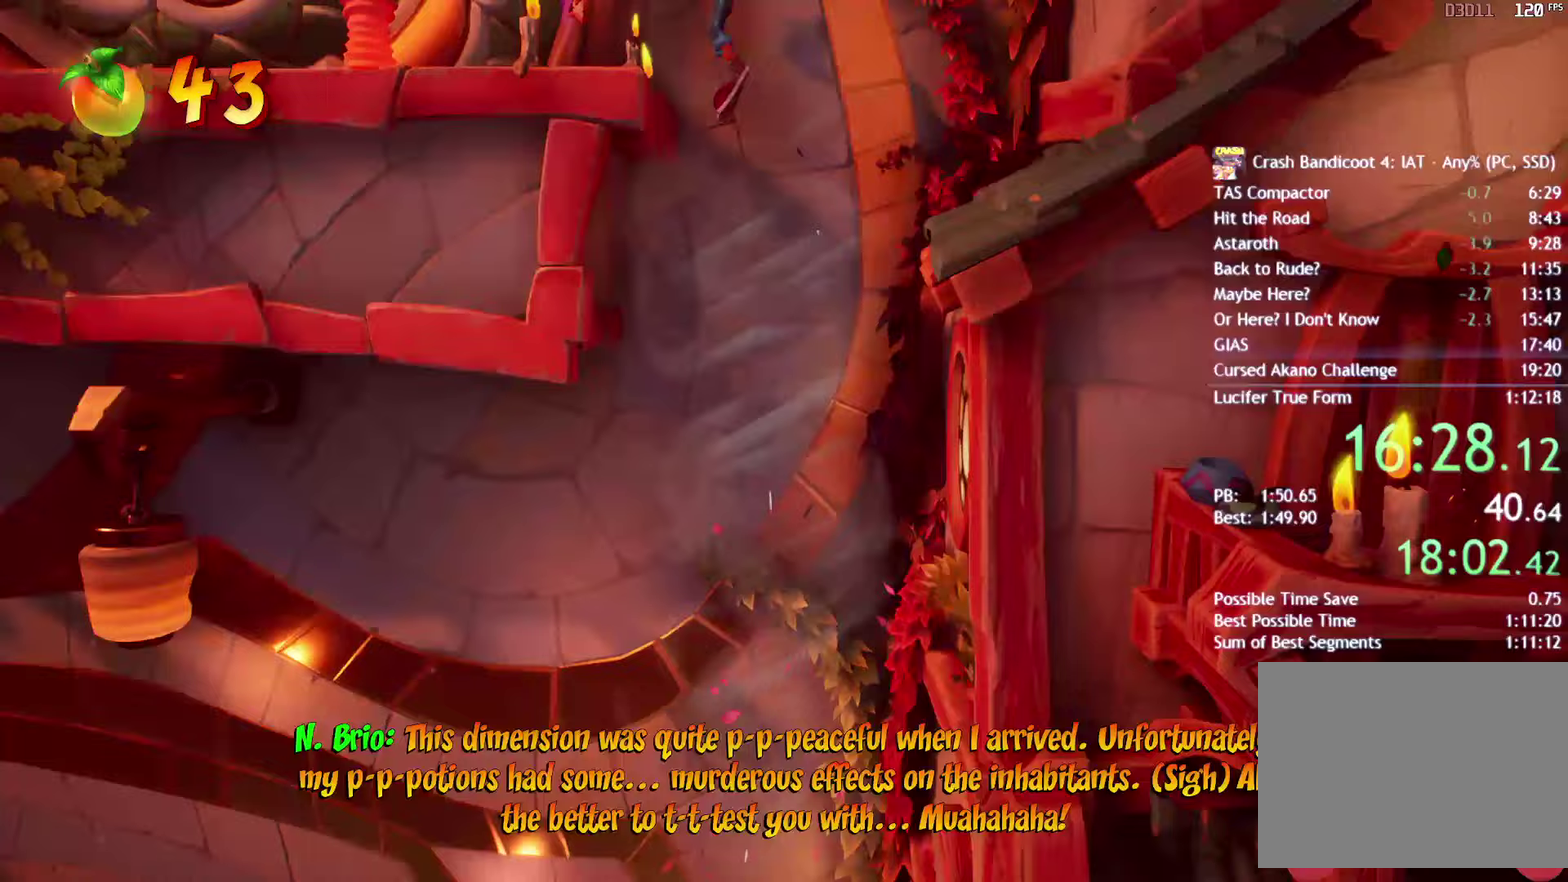
{"buttons": [], "left_stick": "left", "right_stick": "center", "events": [[17, "CROSS", "up"], [83, "CROSS", "down"], [150, "CROSS", "up"], [200, "CROSS", "down"], [283, "CROSS", "up"], [333, "CROSS", "down"], [400, "CROSS", "up"]]}
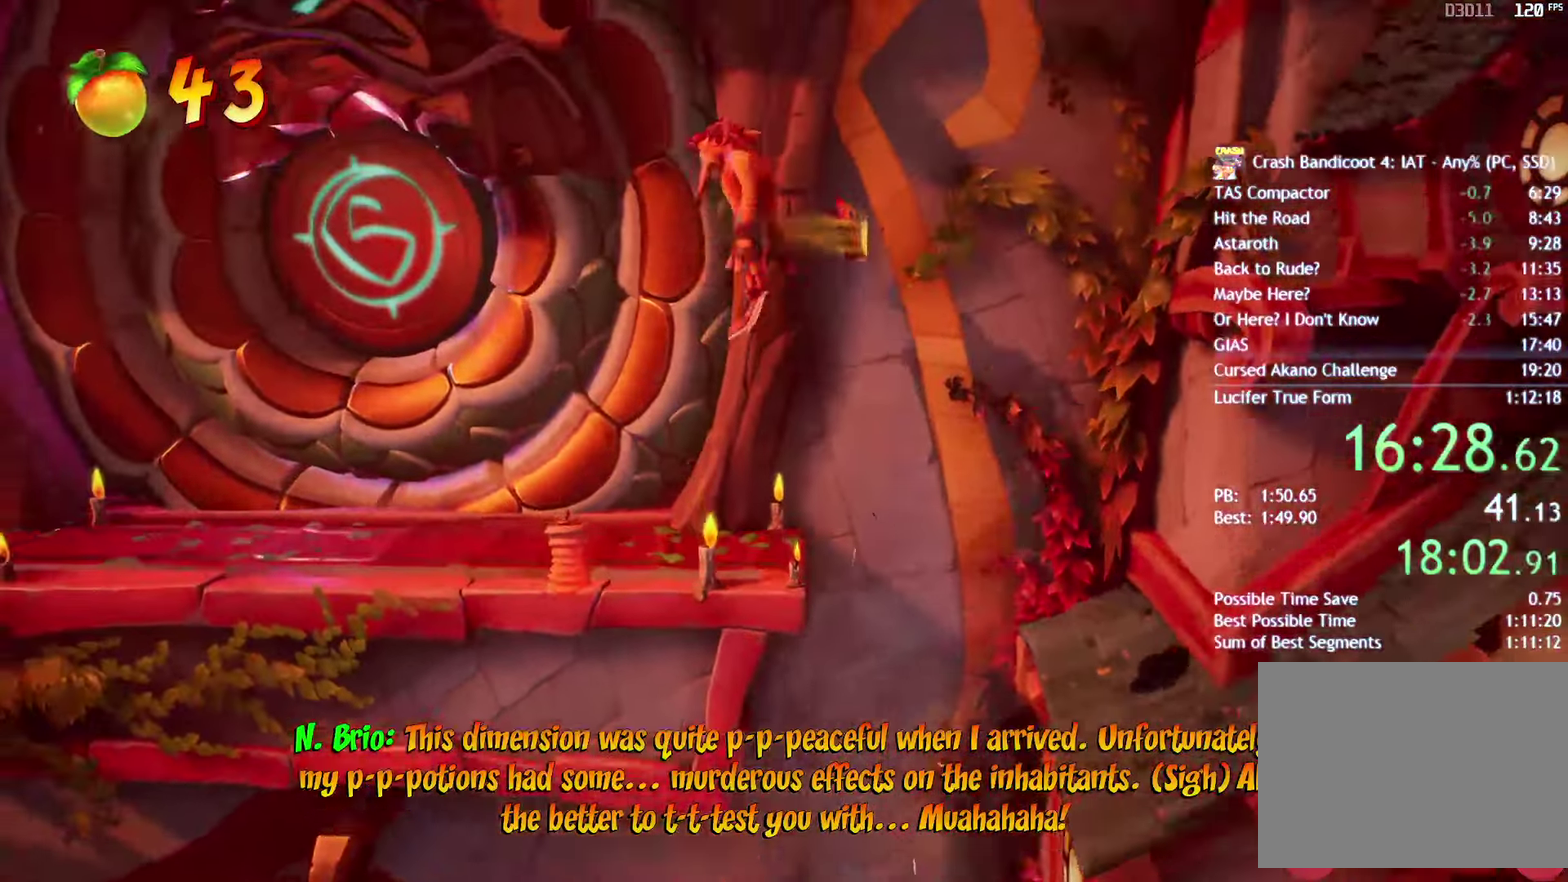
{"buttons": [], "left_stick": "up-left", "right_stick": "center", "events": [[483, "left_stick", "up-left"]]}
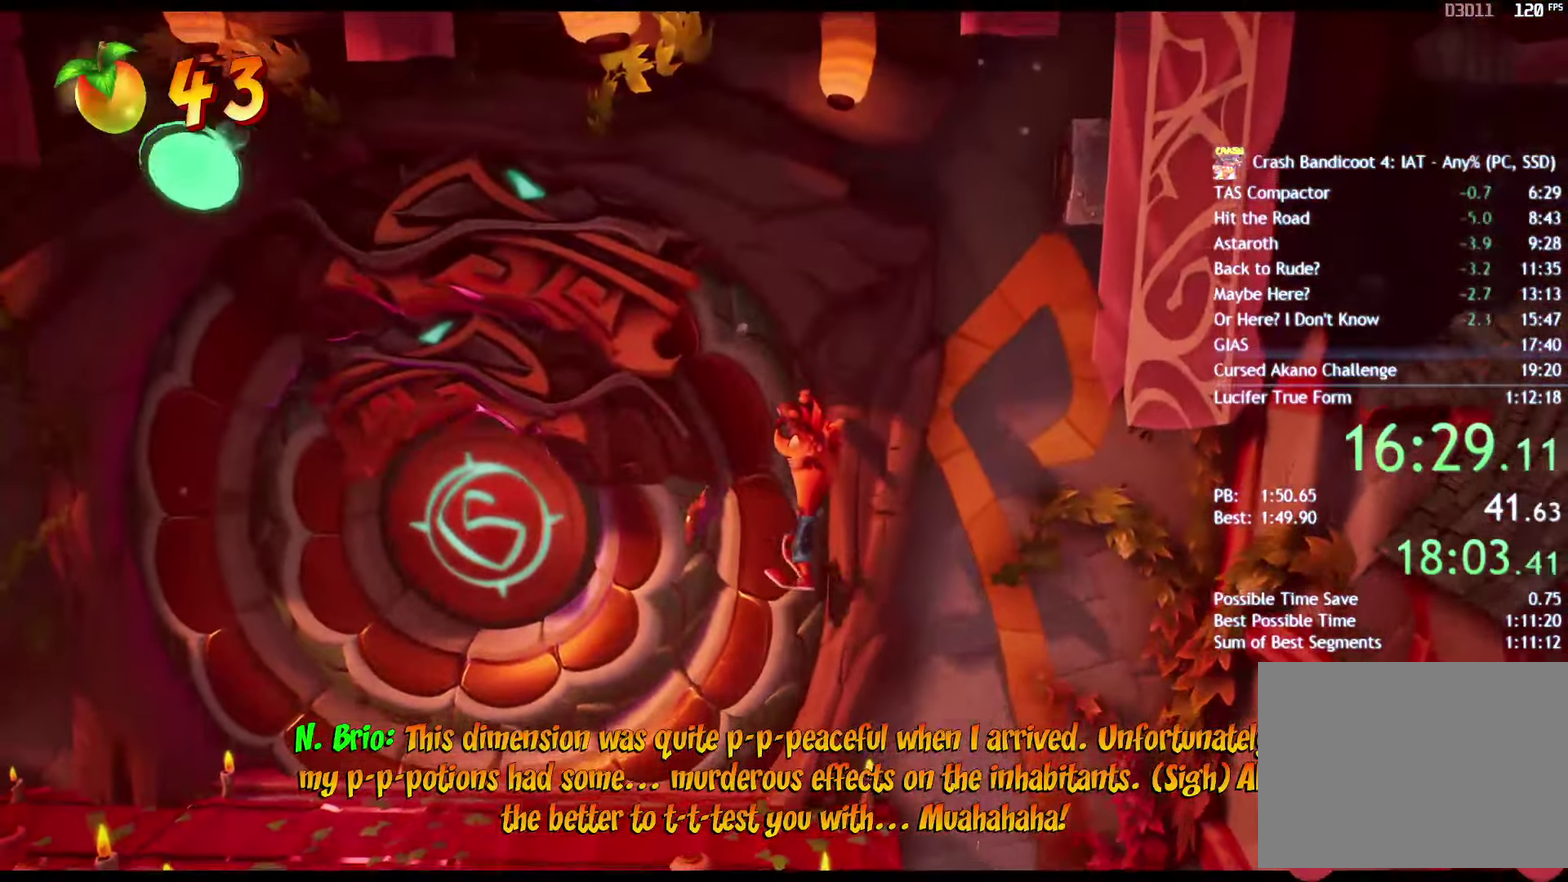
{"buttons": [], "left_stick": "center", "right_stick": "center", "events": [[33, "left_stick", "left"], [300, "left_stick", "center"]]}
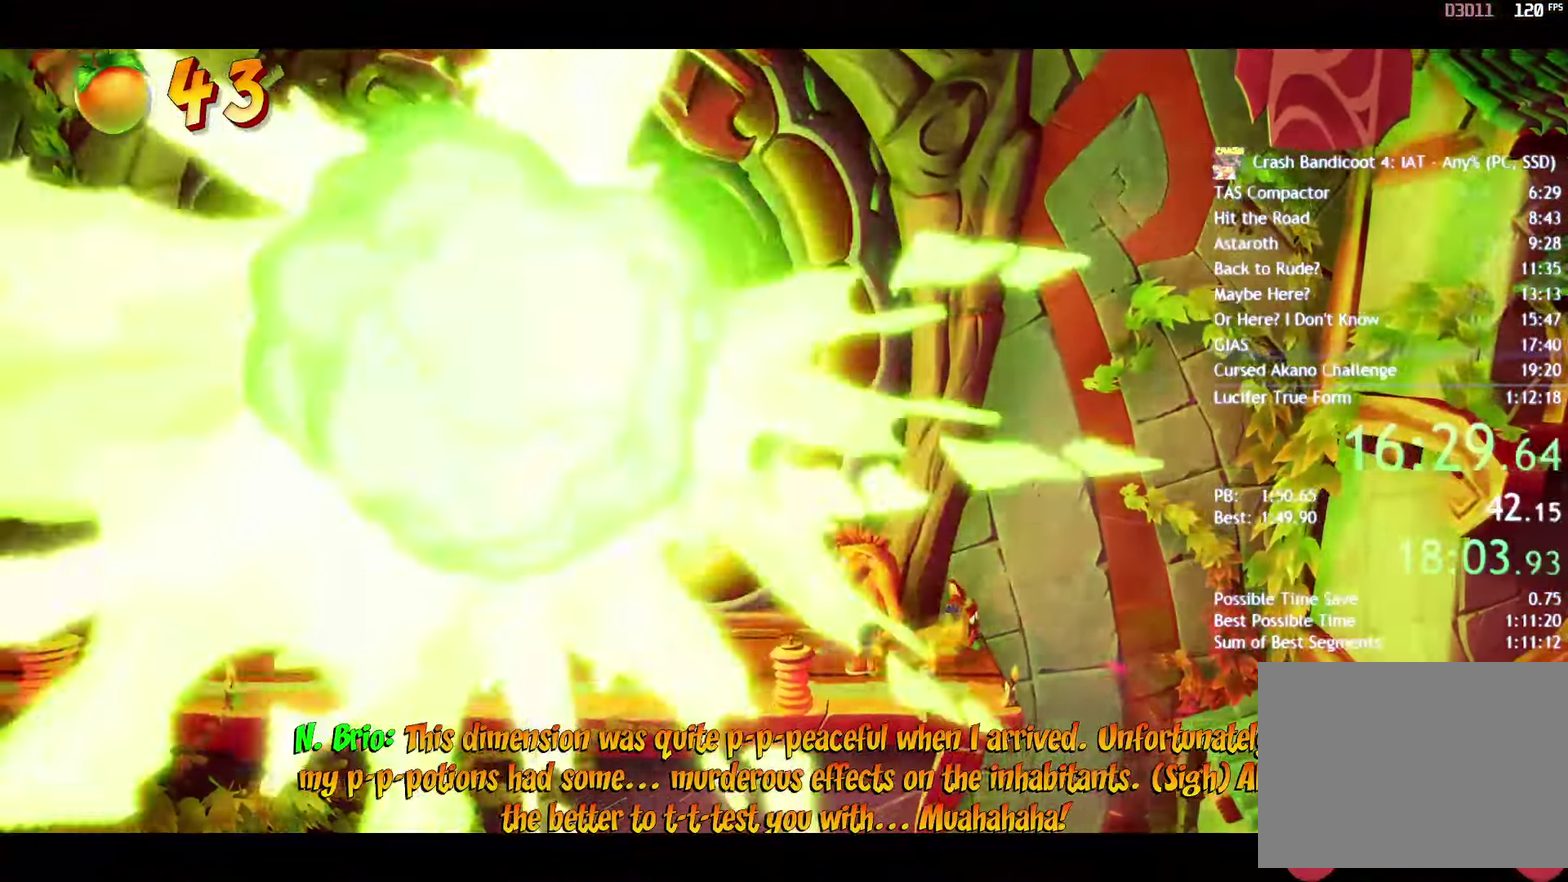
{"buttons": [], "left_stick": "center", "right_stick": "center", "events": []}
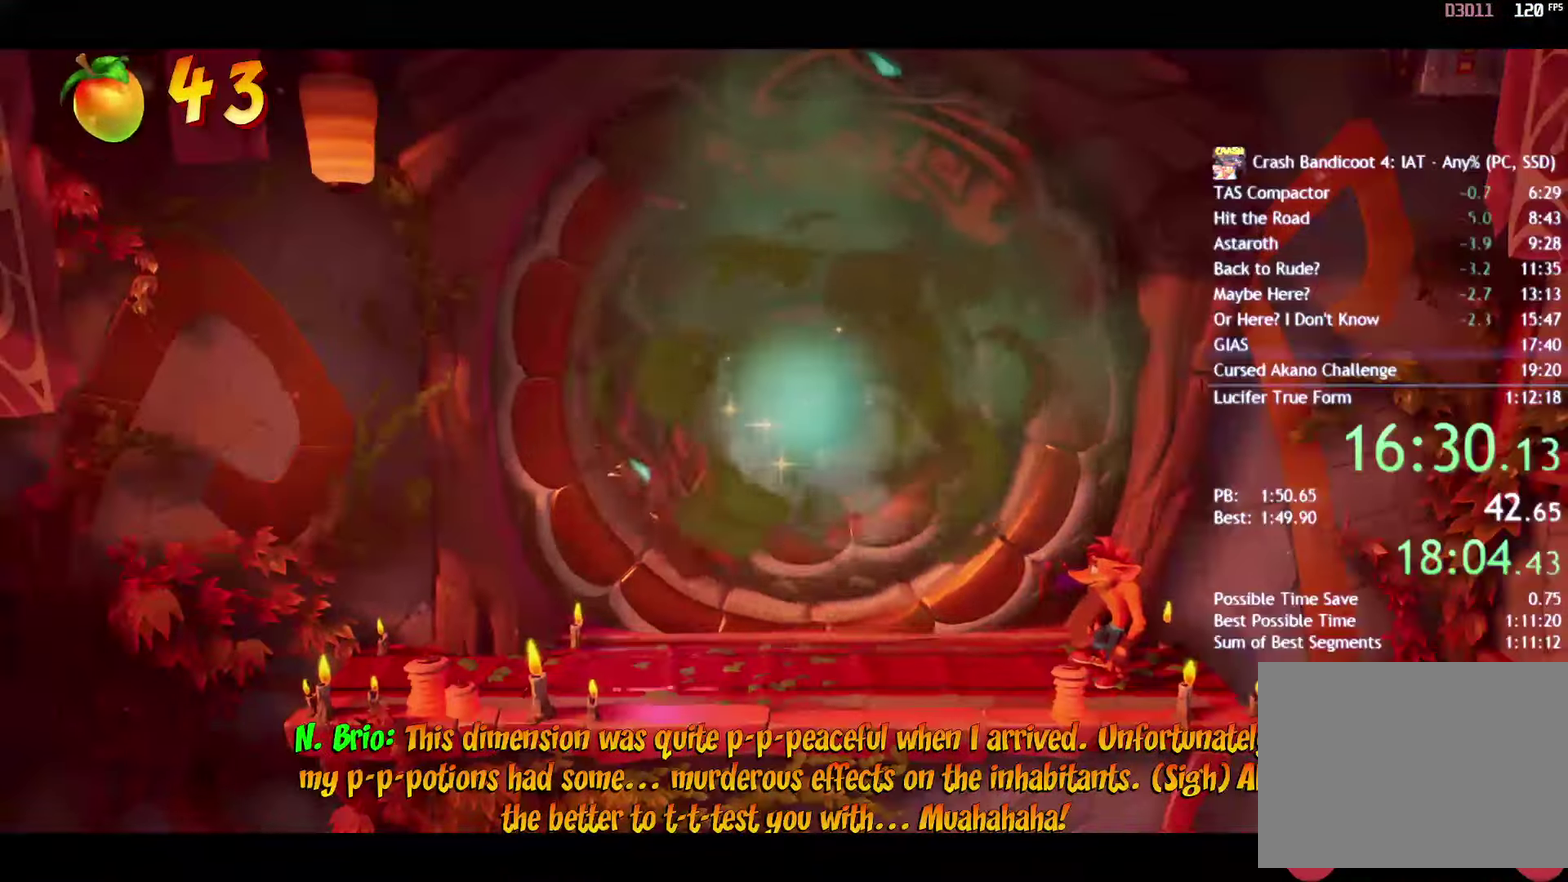
{"buttons": [], "left_stick": "center", "right_stick": "center", "events": []}
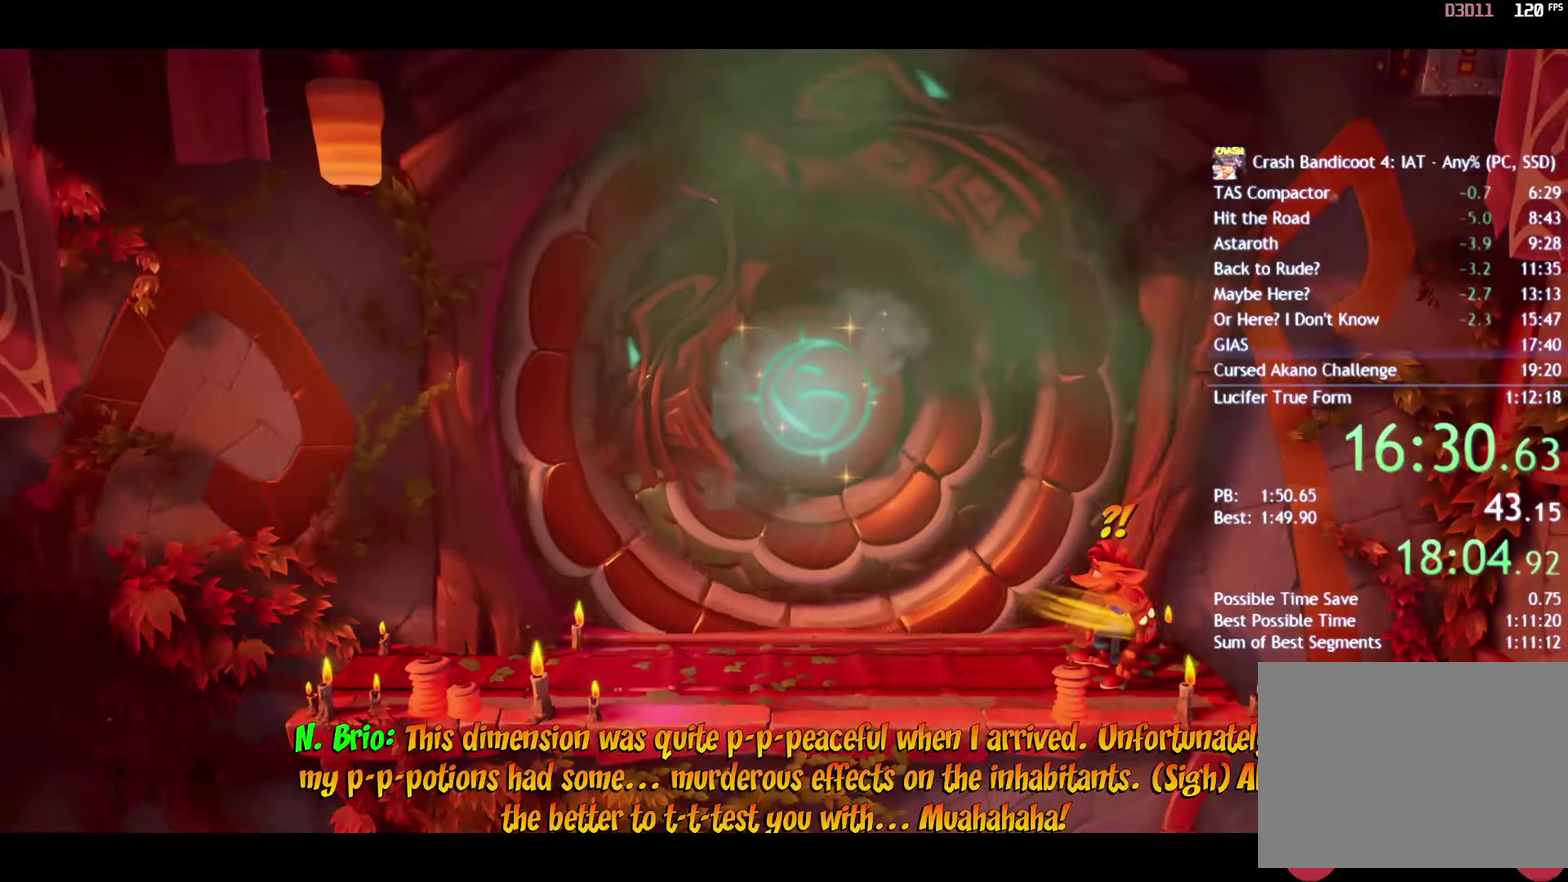
{"buttons": [], "left_stick": "center", "right_stick": "center", "events": []}
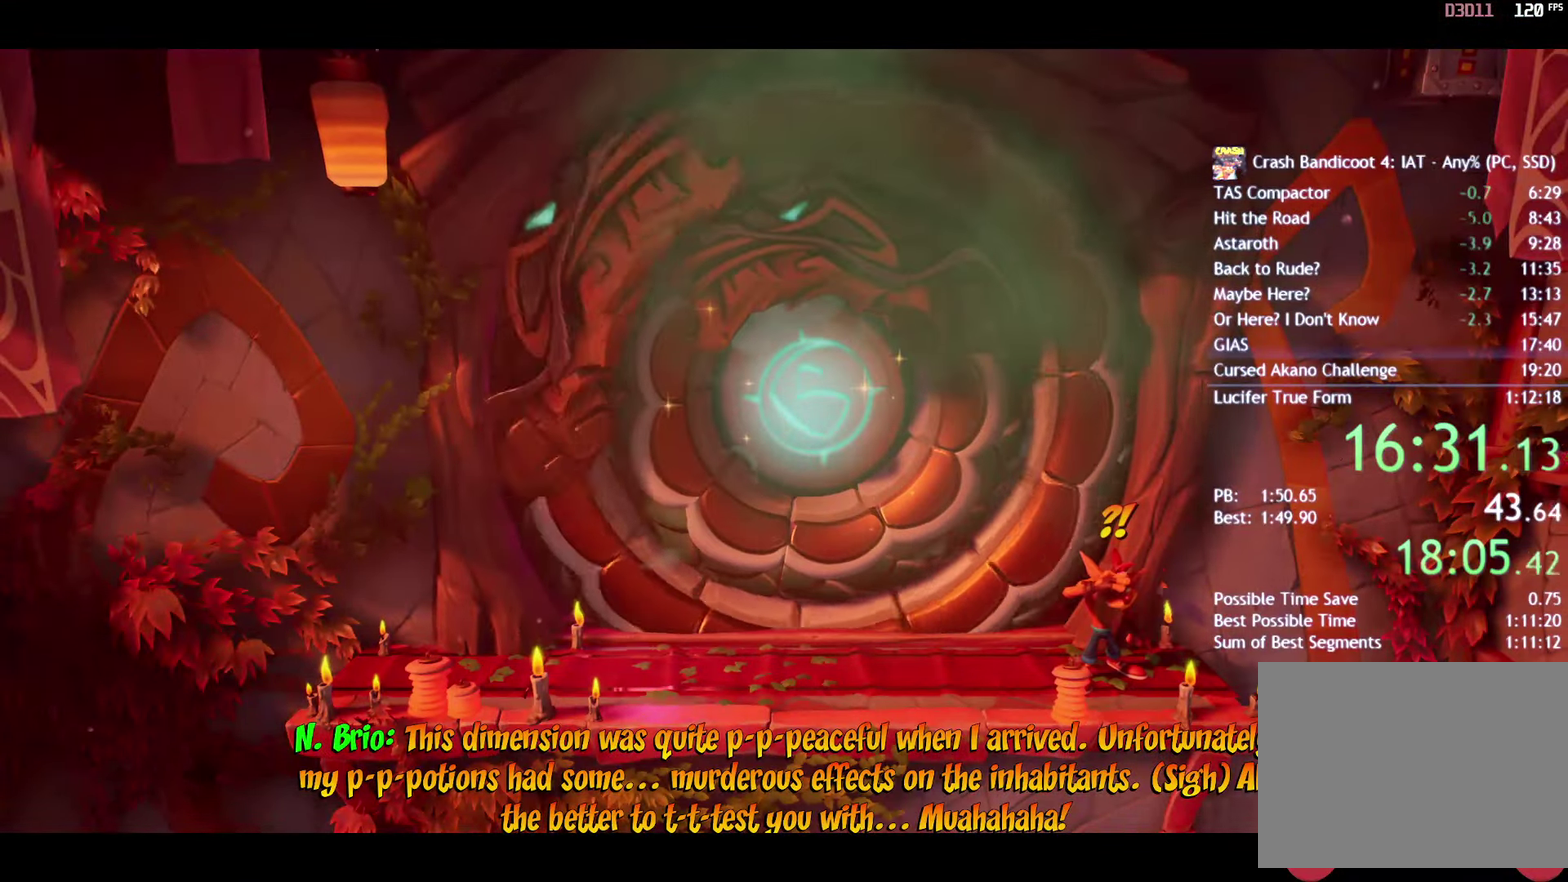
{"buttons": [], "left_stick": "center", "right_stick": "center", "events": []}
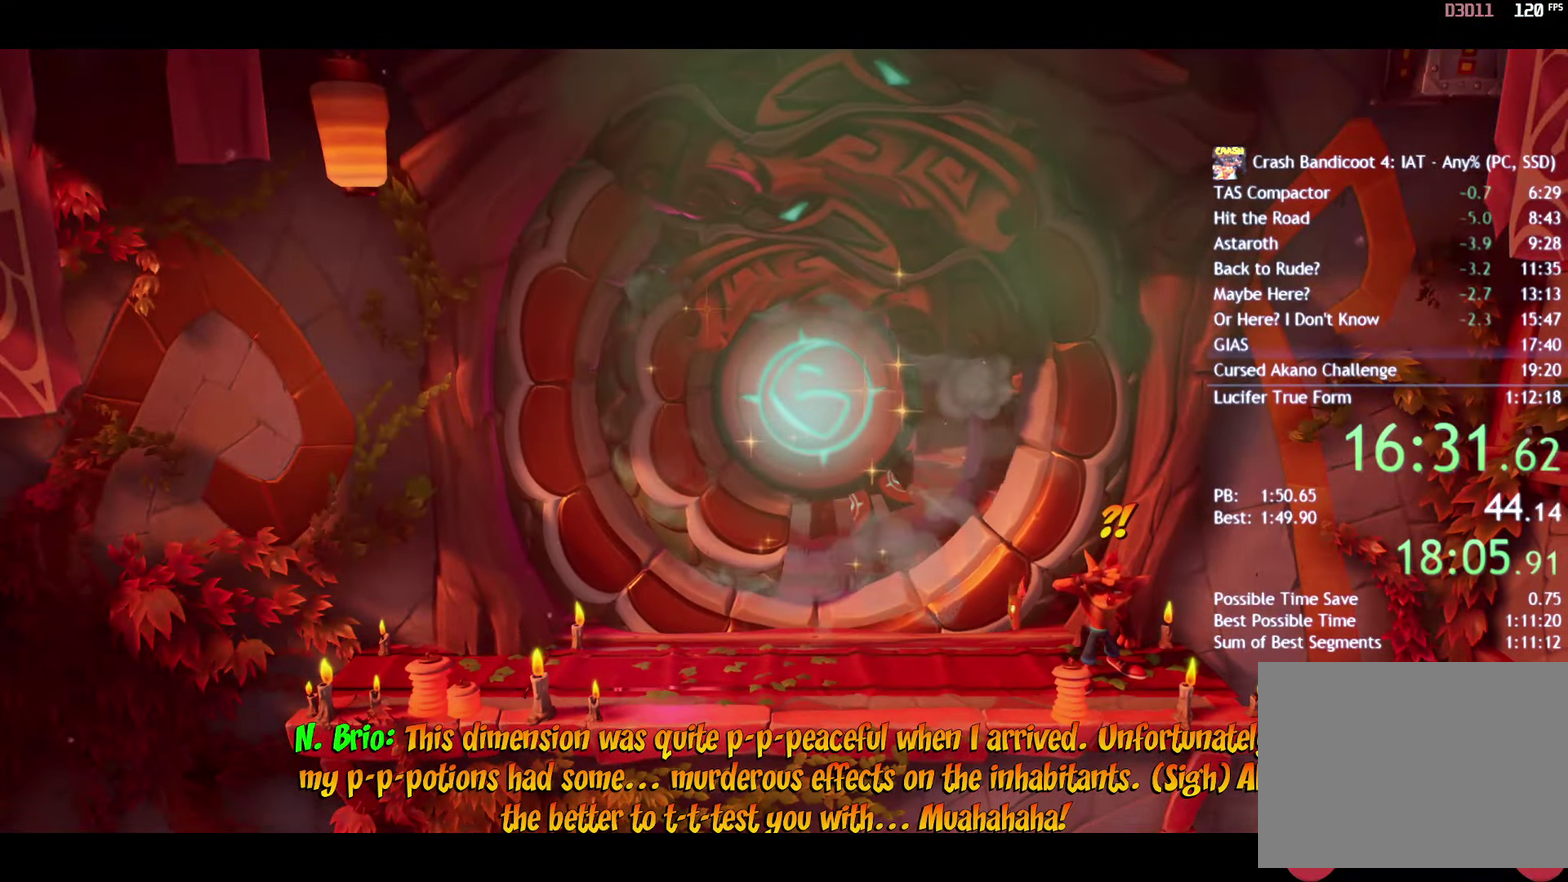
{"buttons": [], "left_stick": "center", "right_stick": "center", "events": []}
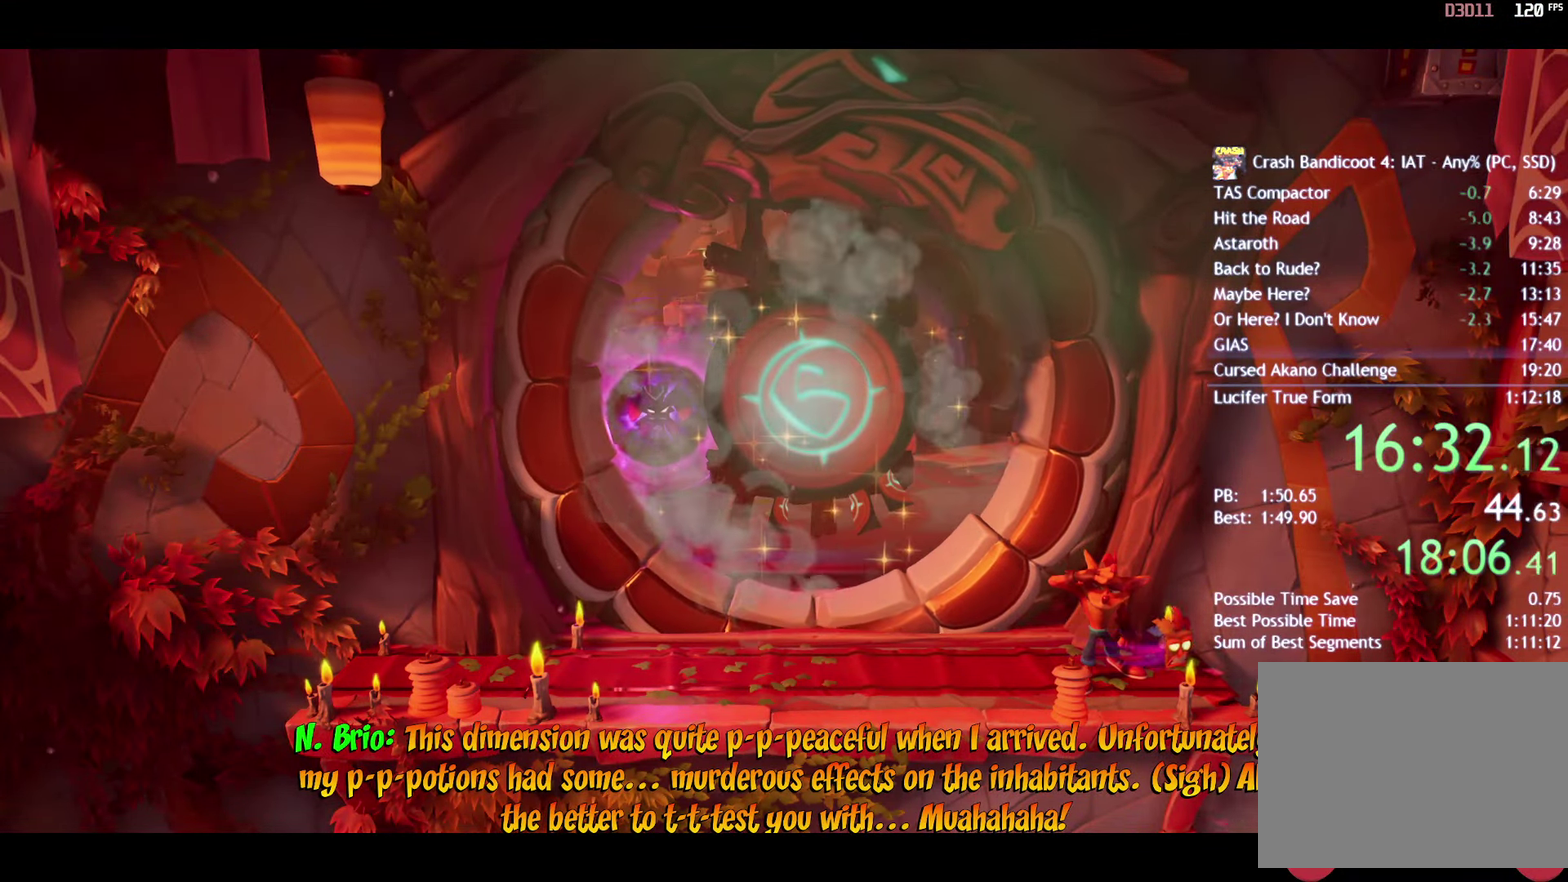
{"buttons": [], "left_stick": "center", "right_stick": "center", "events": []}
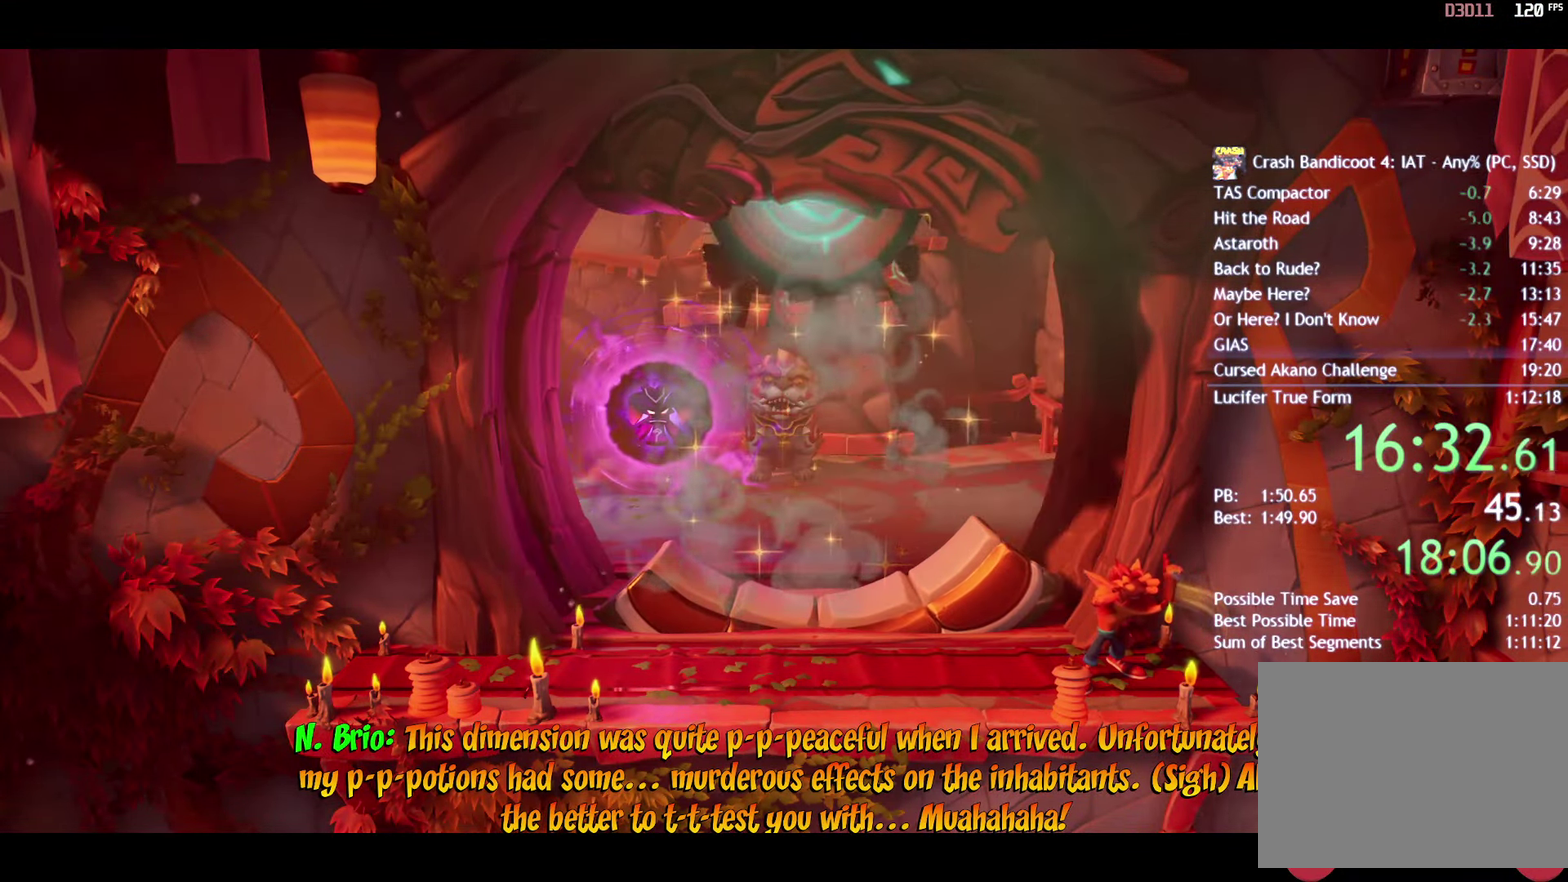
{"buttons": [], "left_stick": "center", "right_stick": "center", "events": []}
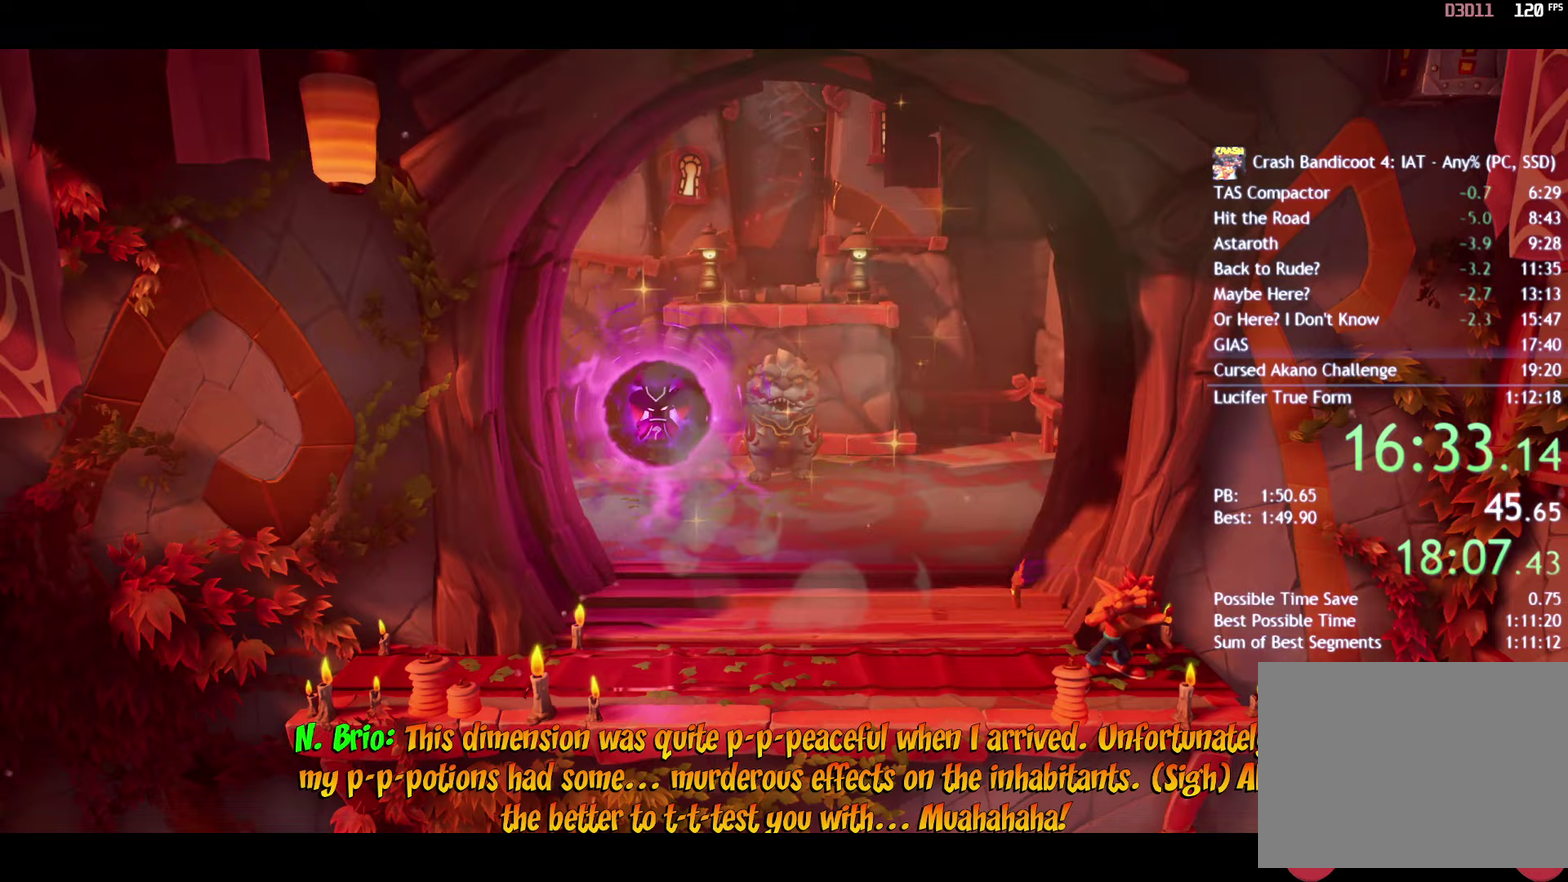
{"buttons": [], "left_stick": "up-left", "right_stick": "center", "events": [[317, "left_stick", "left"], [383, "left_stick", "up-left"]]}
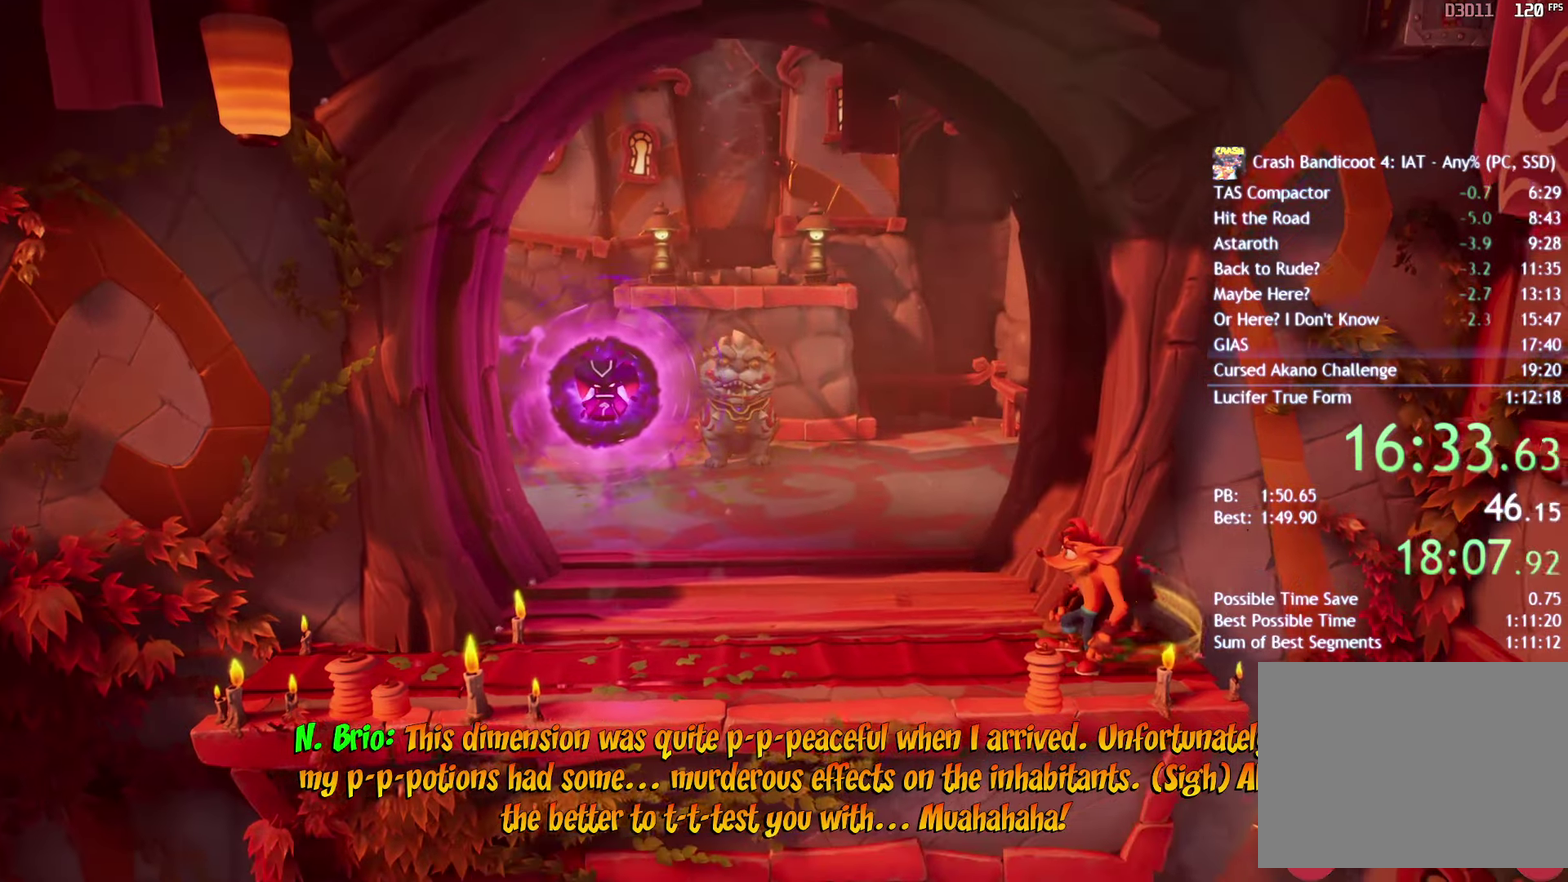
{"buttons": [], "left_stick": "up-left", "right_stick": "center", "events": []}
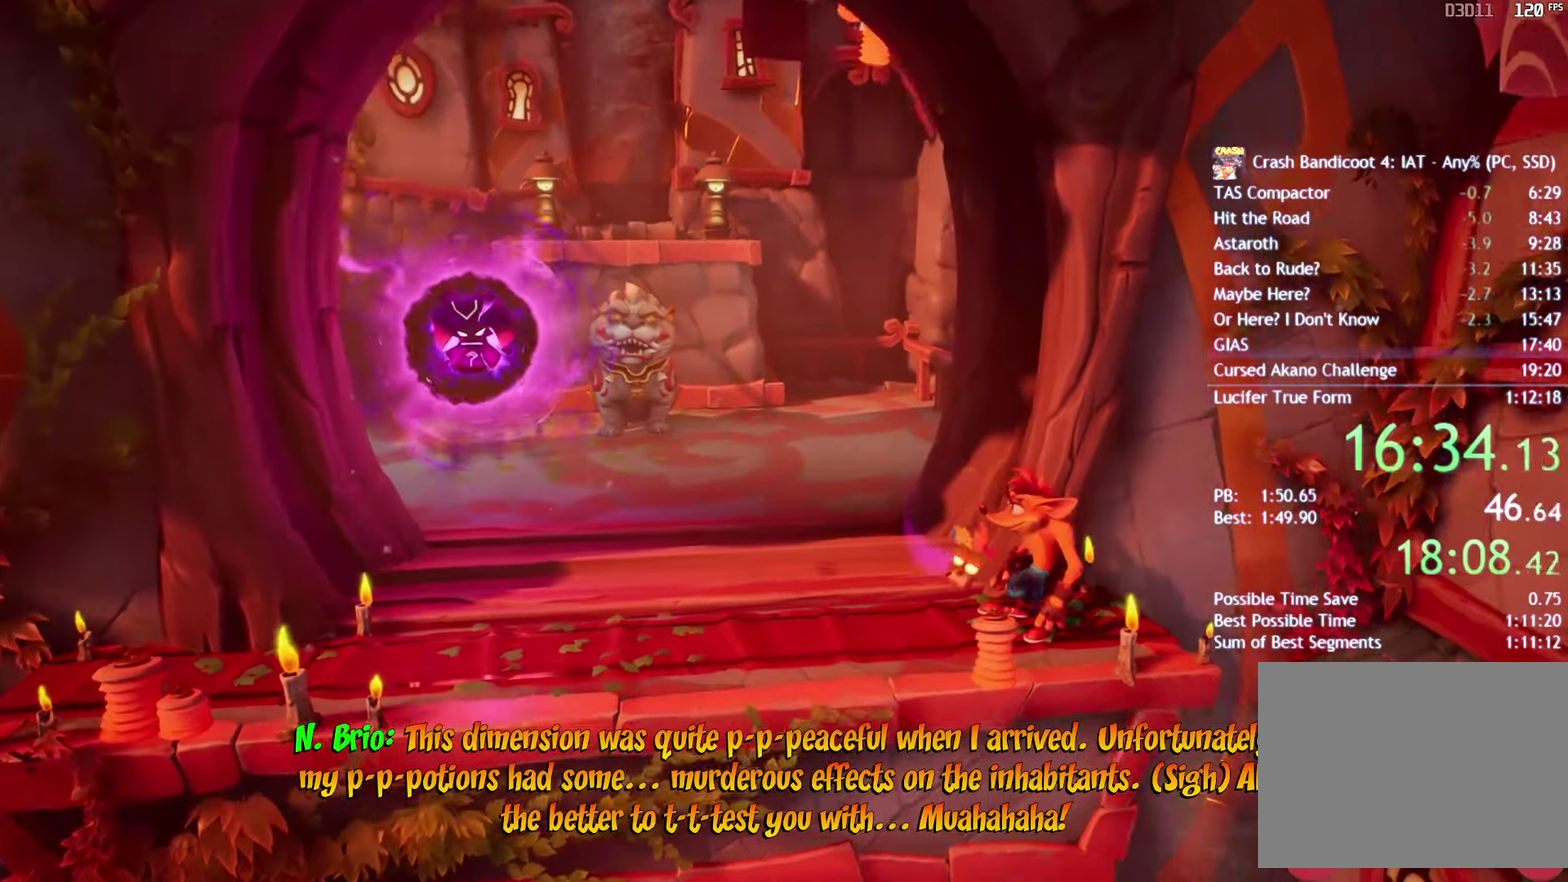
{"buttons": [], "left_stick": "up-left", "right_stick": "center", "events": []}
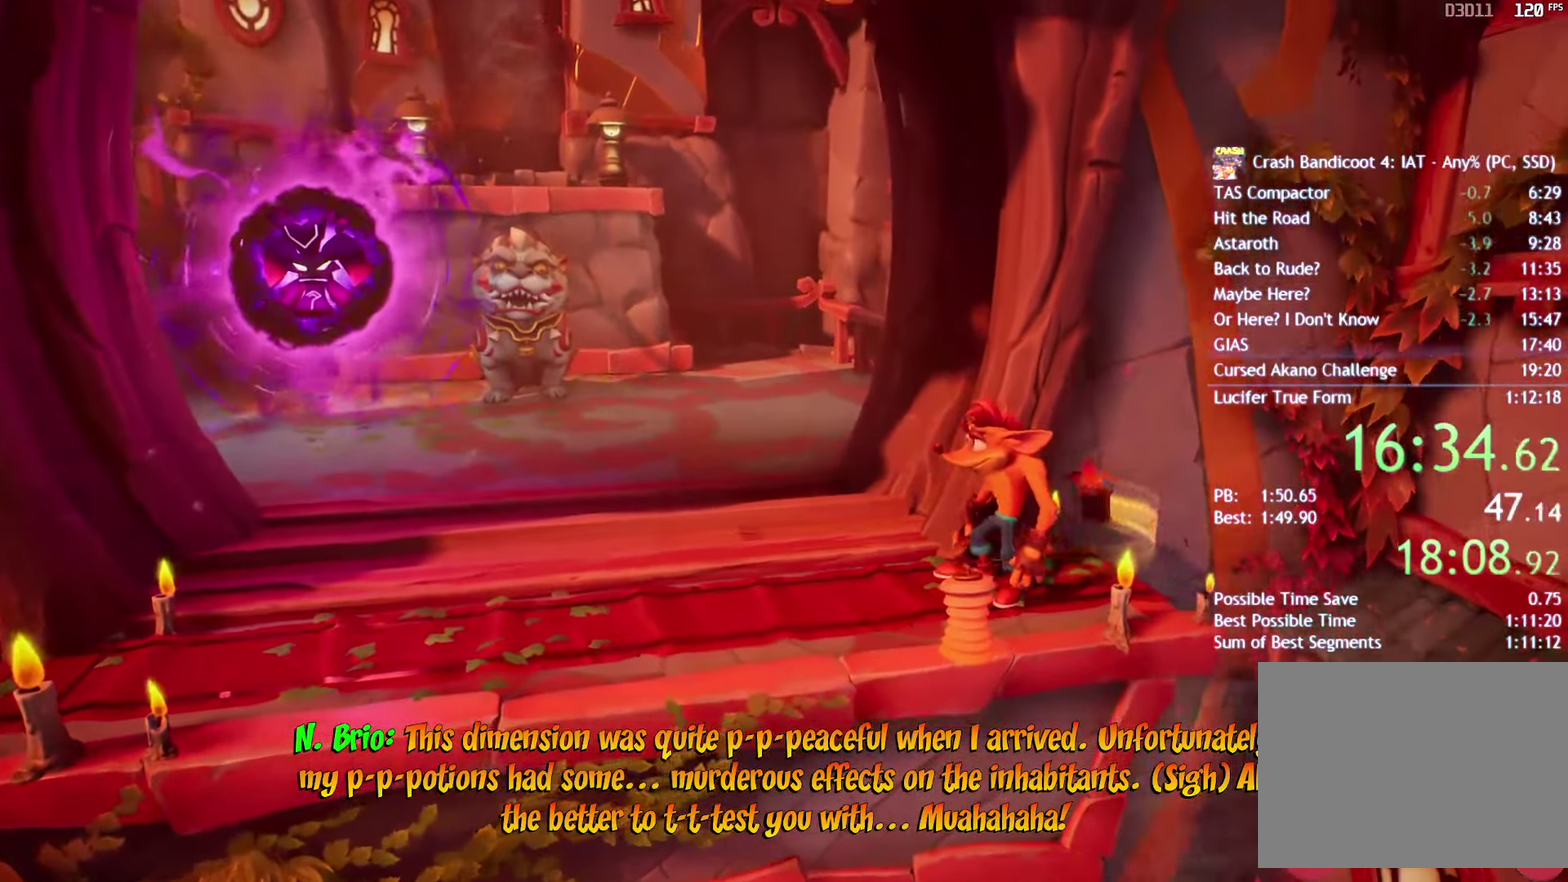
{"buttons": ["SQUARE"], "left_stick": "up", "right_stick": "center", "events": [[283, "CIRCLE", "down"], [350, "CIRCLE", "up"], [433, "SQUARE", "down"], [500, "left_stick", "up"]]}
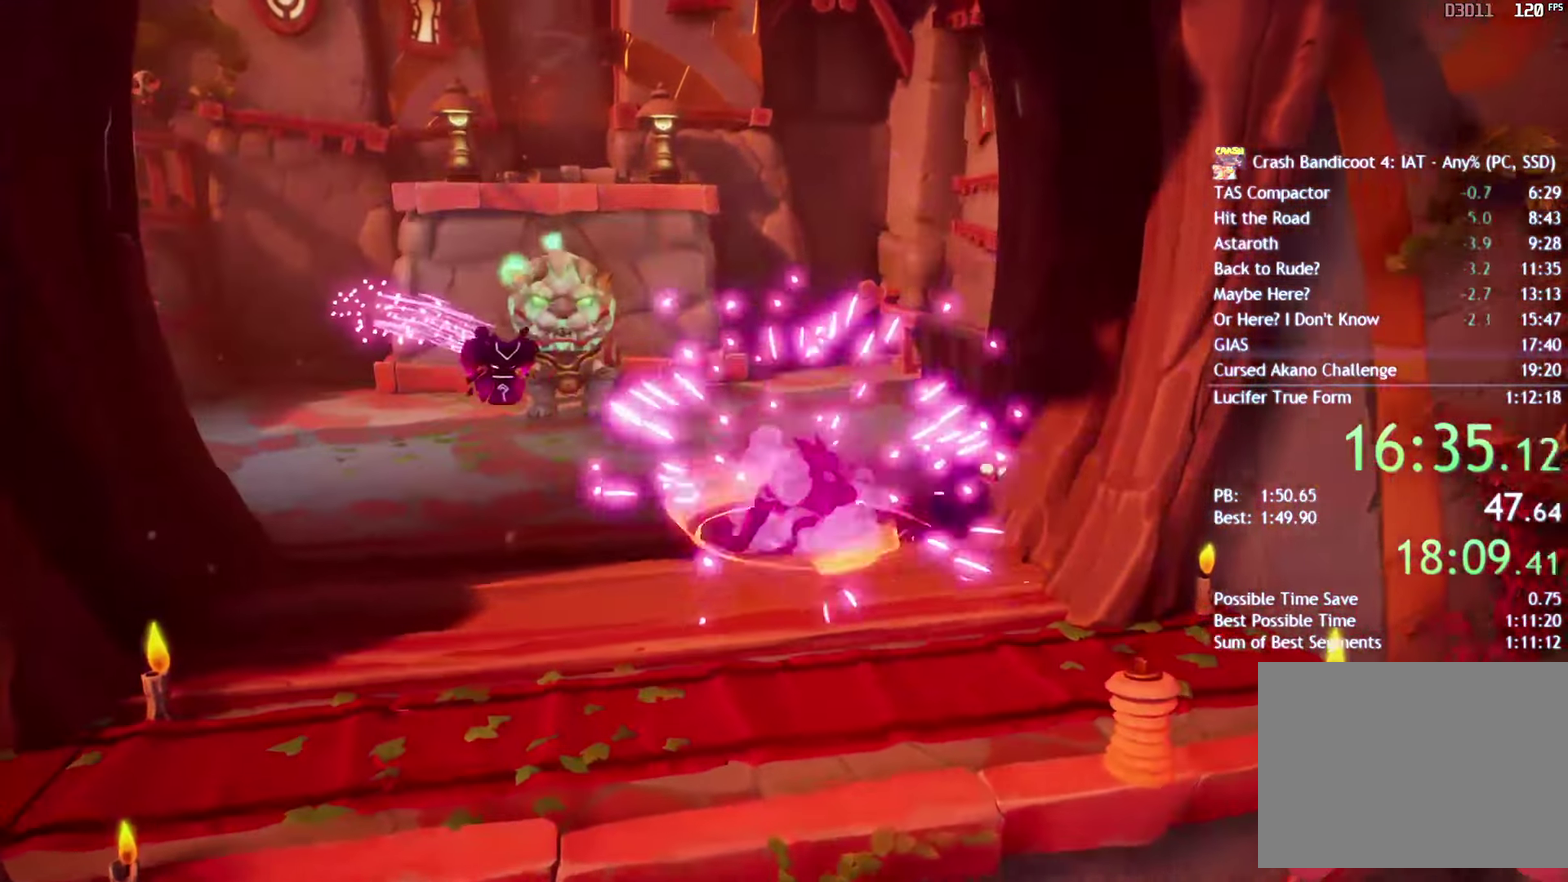
{"buttons": ["R2"], "left_stick": "up-left", "right_stick": "center", "events": [[33, "SQUARE", "up"], [133, "CIRCLE", "down"], [200, "CIRCLE", "up"], [283, "SQUARE", "down"], [317, "CROSS", "down"], [317, "left_stick", "up-left"], [350, "SQUARE", "up"], [417, "R2", "down"], [450, "CROSS", "up"]]}
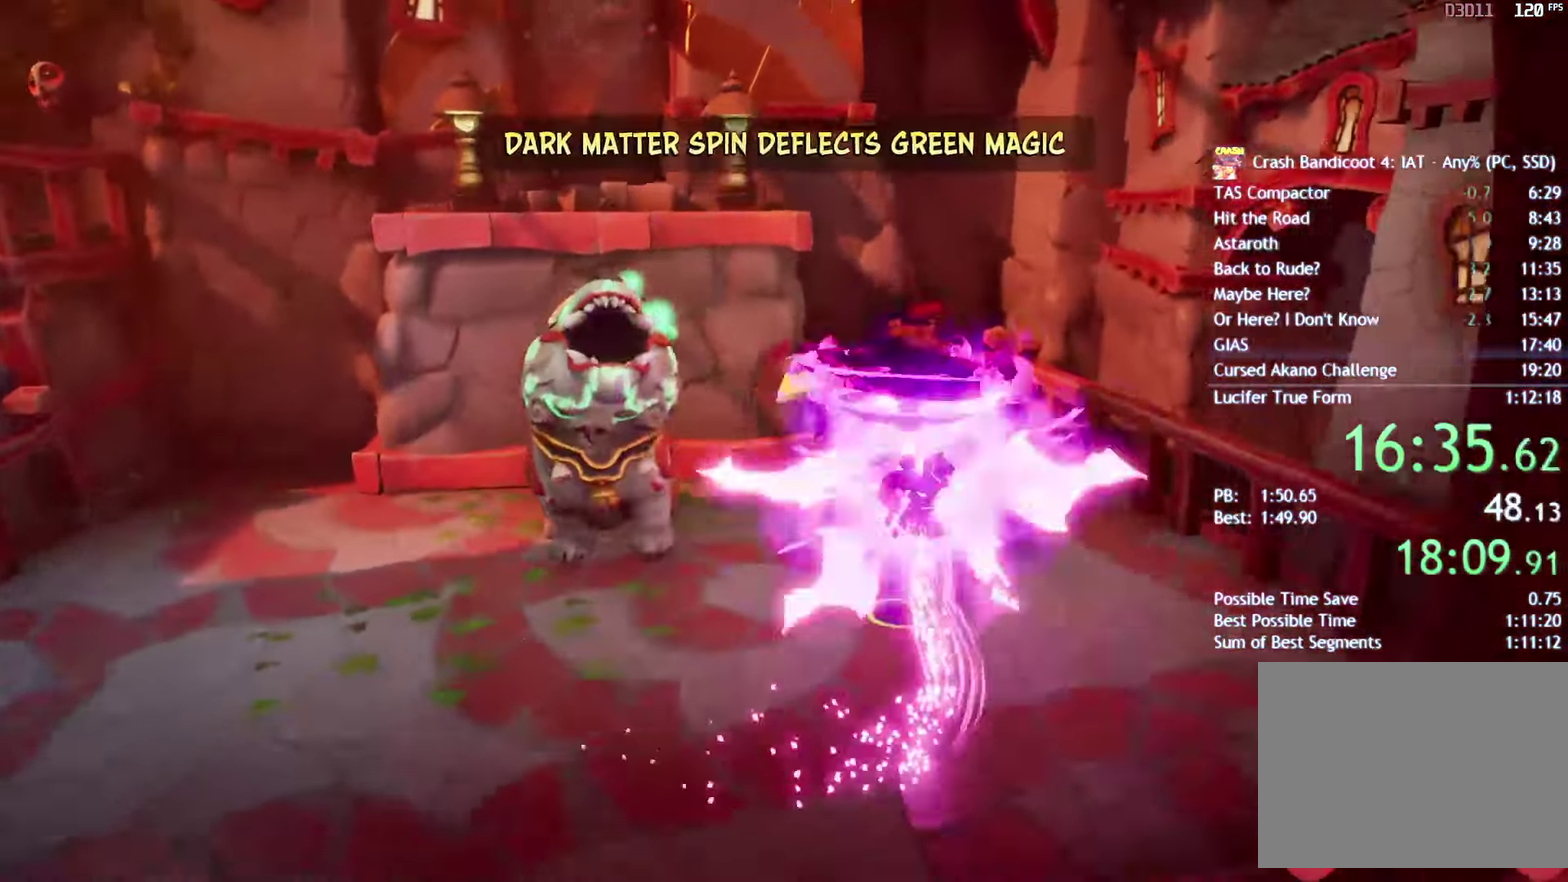
{"buttons": ["CROSS"], "left_stick": "up-left", "right_stick": "center", "events": [[50, "R2", "up"], [417, "CROSS", "down"]]}
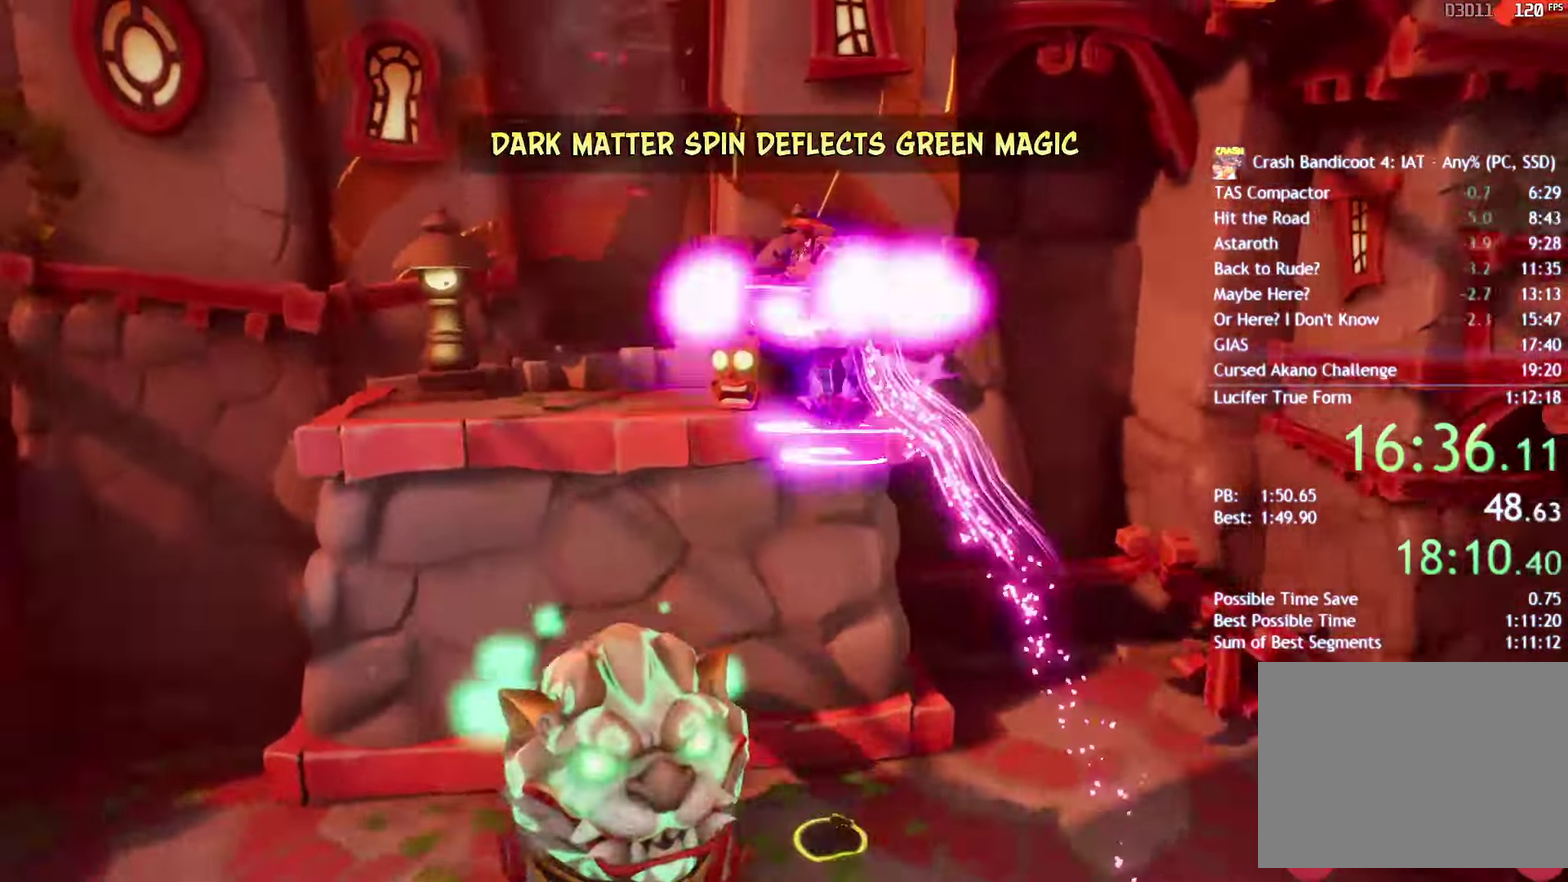
{"buttons": ["R2"], "left_stick": "up", "right_stick": "center", "events": [[117, "CROSS", "up"], [467, "R2", "down"], [500, "left_stick", "up"]]}
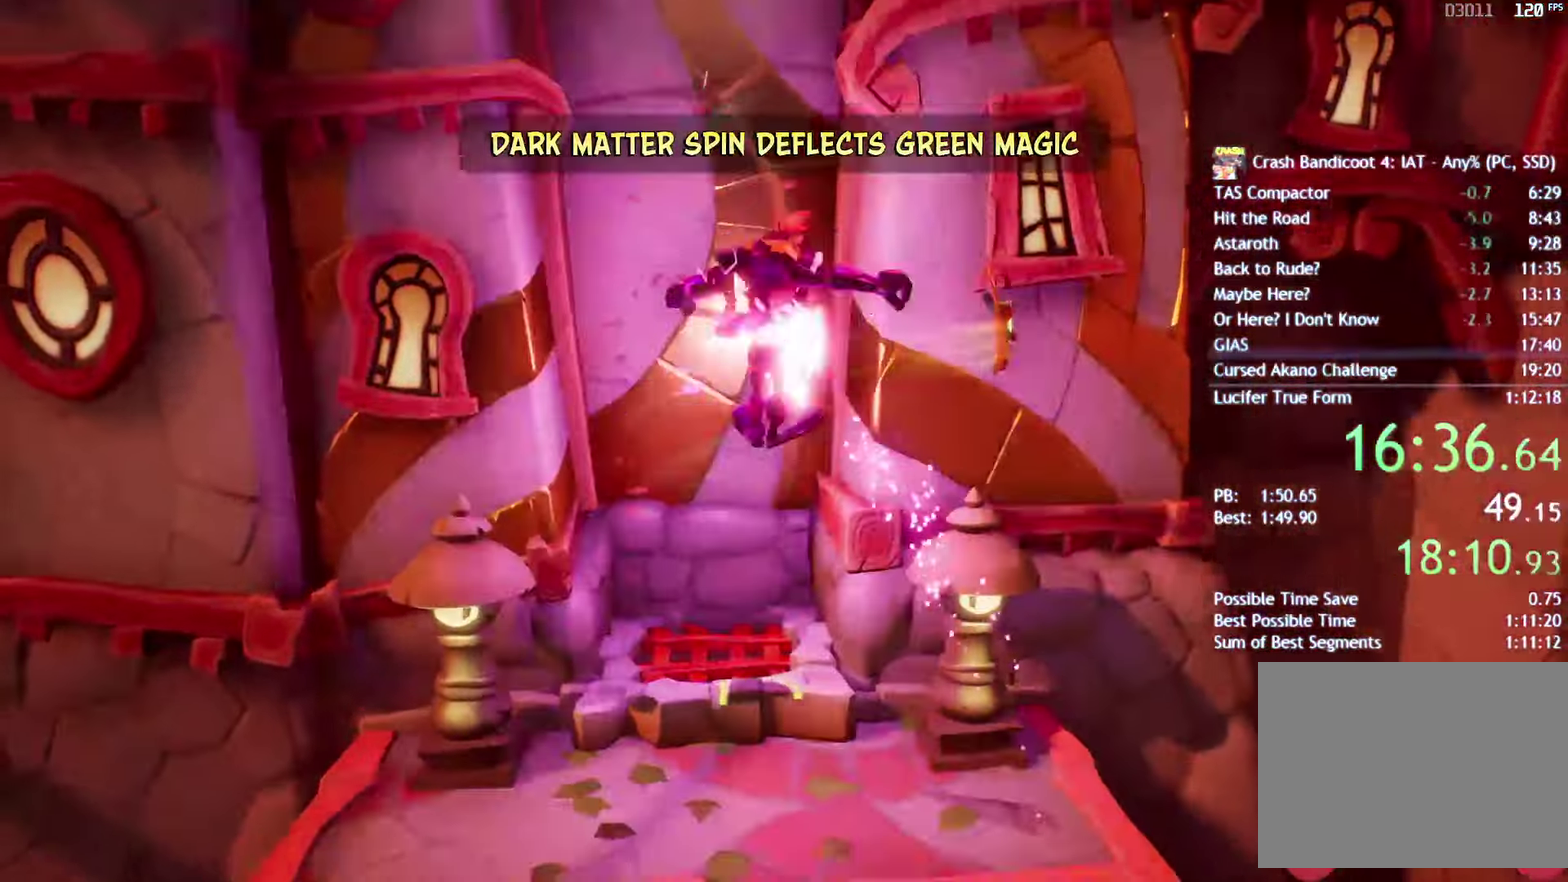
{"buttons": [], "left_stick": "up-left", "right_stick": "center", "events": [[100, "R2", "up"], [117, "left_stick", "up-right"], [300, "left_stick", "up"], [383, "left_stick", "up-left"]]}